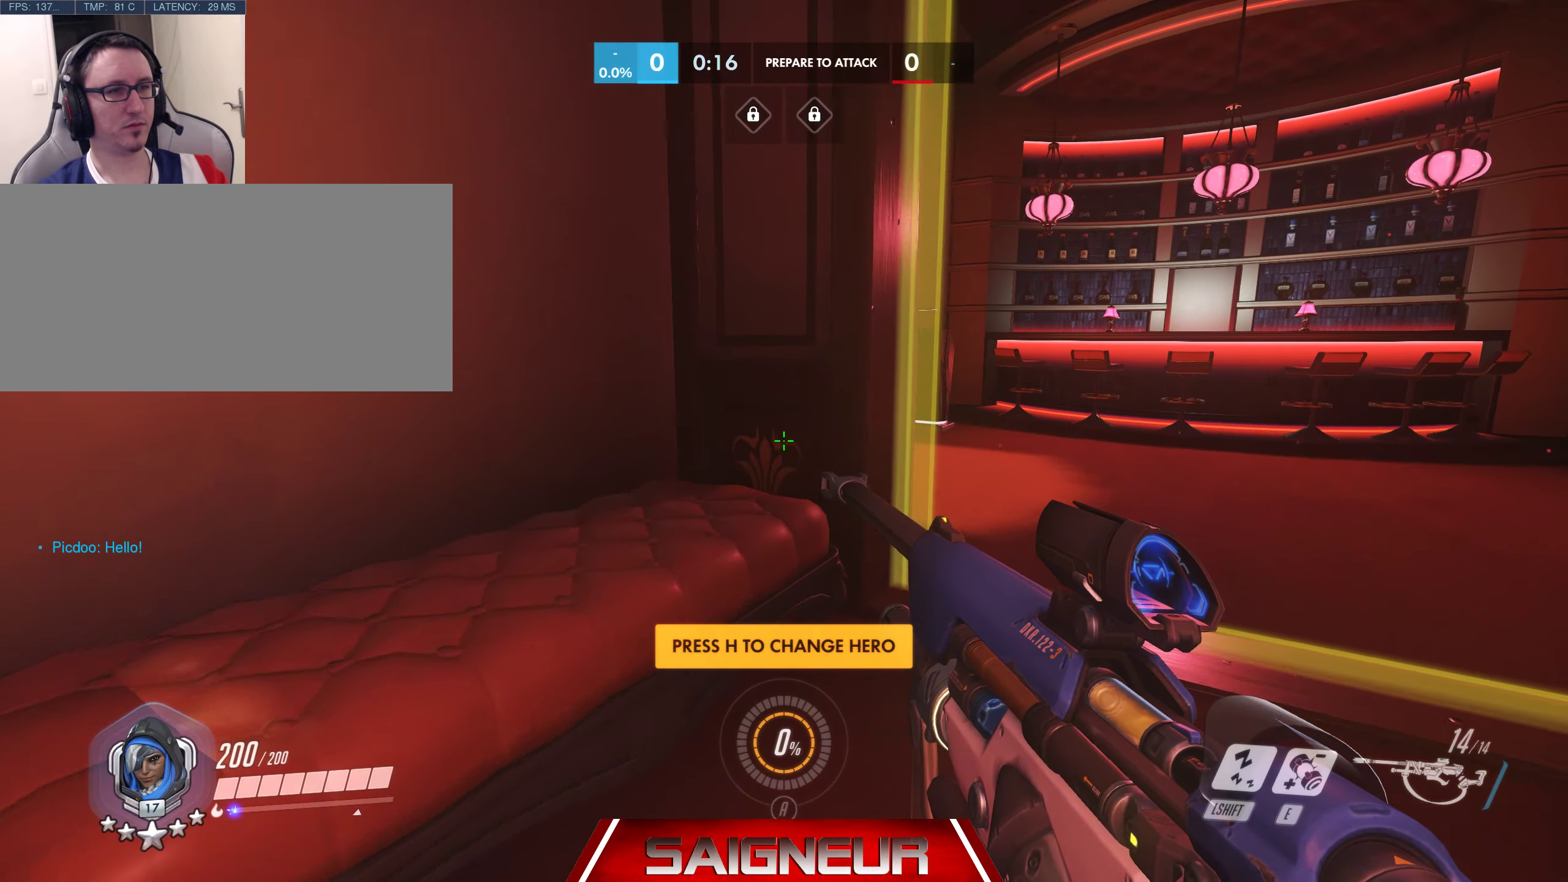
Gameplay with keyboard and mouse; each line is a JSON object with the keys and mouse buttons held at the frame after it. "events" lists presses ("down") and releases ("up") of "a", "ctrl", "d", "e", "f", "q", "r", "s", "shift", "space", "tab", "w", "mouse_left", "mouse_wheel", "mouse_right", "mouse_mb4" and "mouse_mb5" between this image and that frame as [ms after this image, input, new state], when the widget could be followed in between. "mouse_left", "mouse_wheel", "mouse_right", "mouse_mb4", "mouse_mb5" = the "left", "wheel", "right", "mb4", "mb5" buttons of the "mouse" list. No other keys are recorded. "wheel" means that the mouse wheel is clicked or scrolled. Mouse movement is not recorded.
{"keys": ["d", "w"], "mouse": [], "events": [[234, "space", "down"], [434, "space", "up"]]}
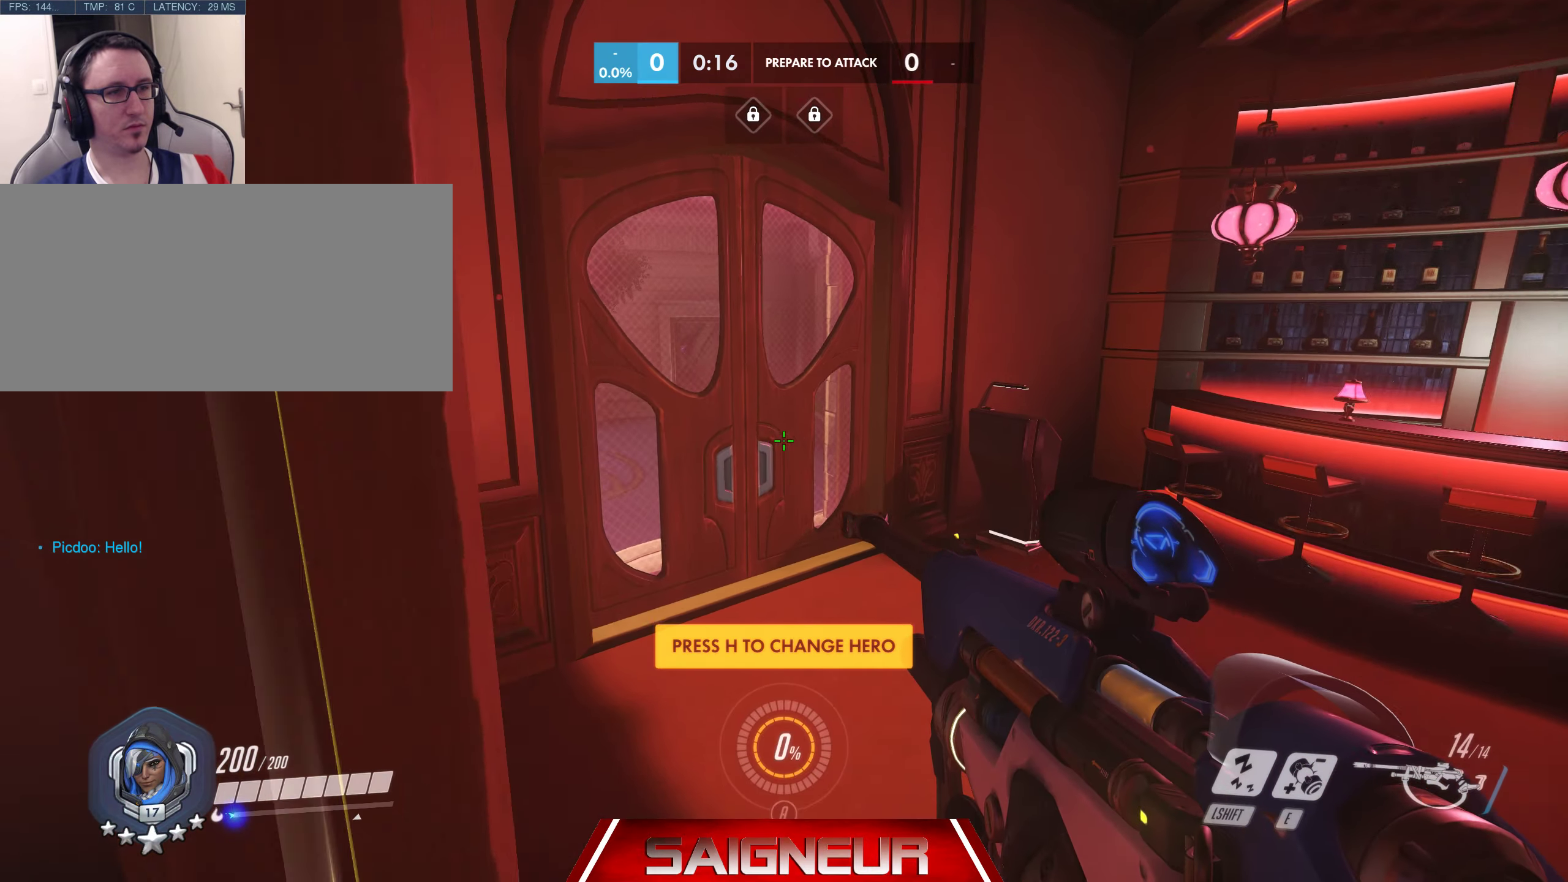
{"keys": ["d", "w"], "mouse": [], "events": [[217, "d", "up"], [500, "d", "down"]]}
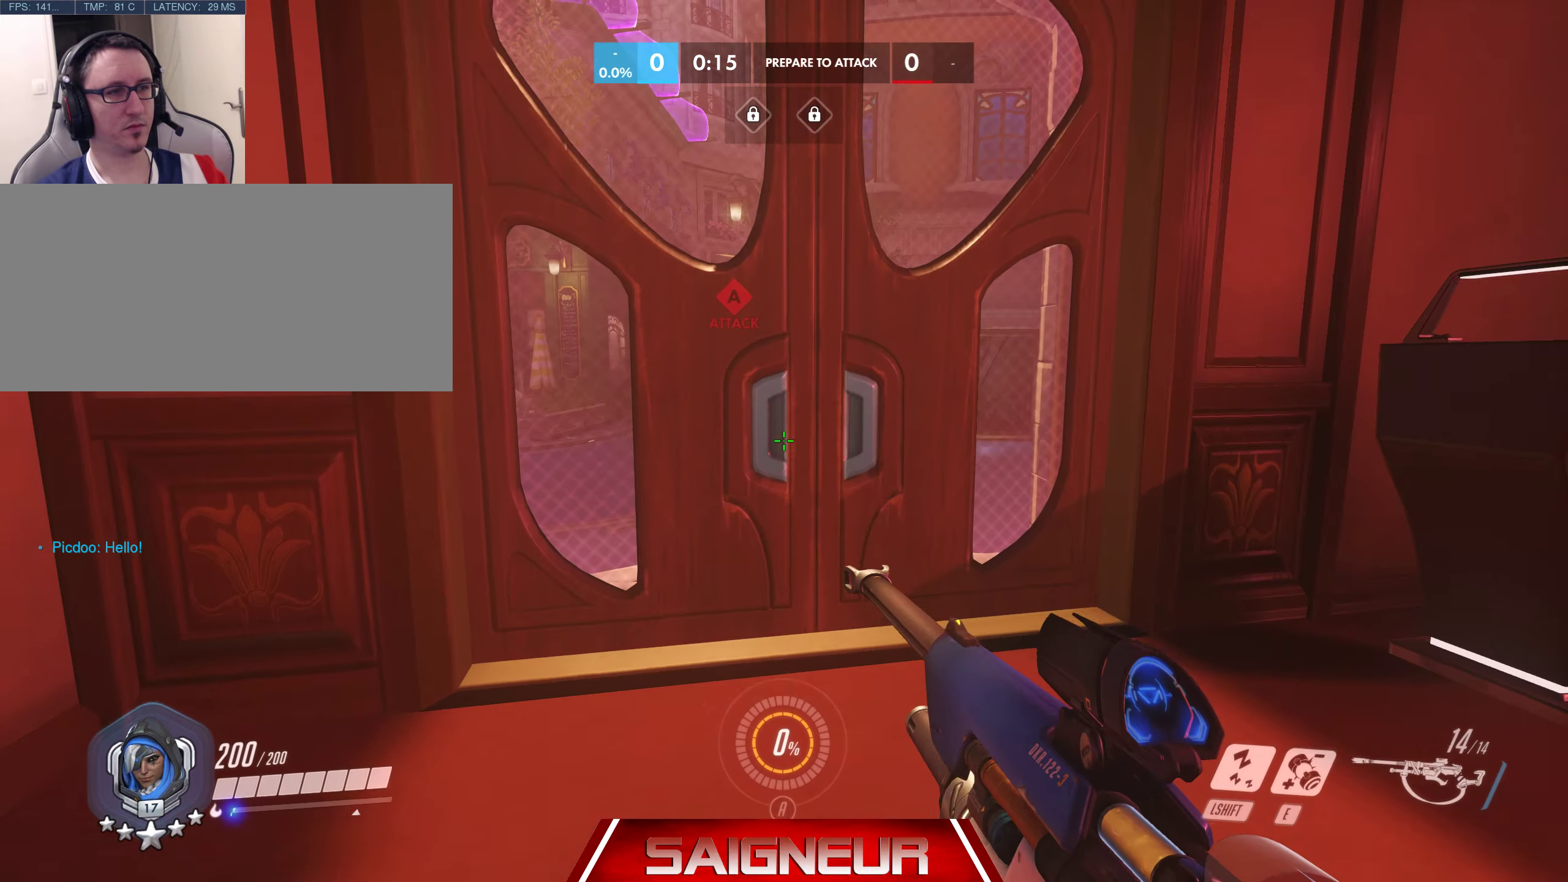
{"keys": ["d"], "mouse": [], "events": [[167, "d", "up"], [267, "w", "up"], [334, "d", "down"]]}
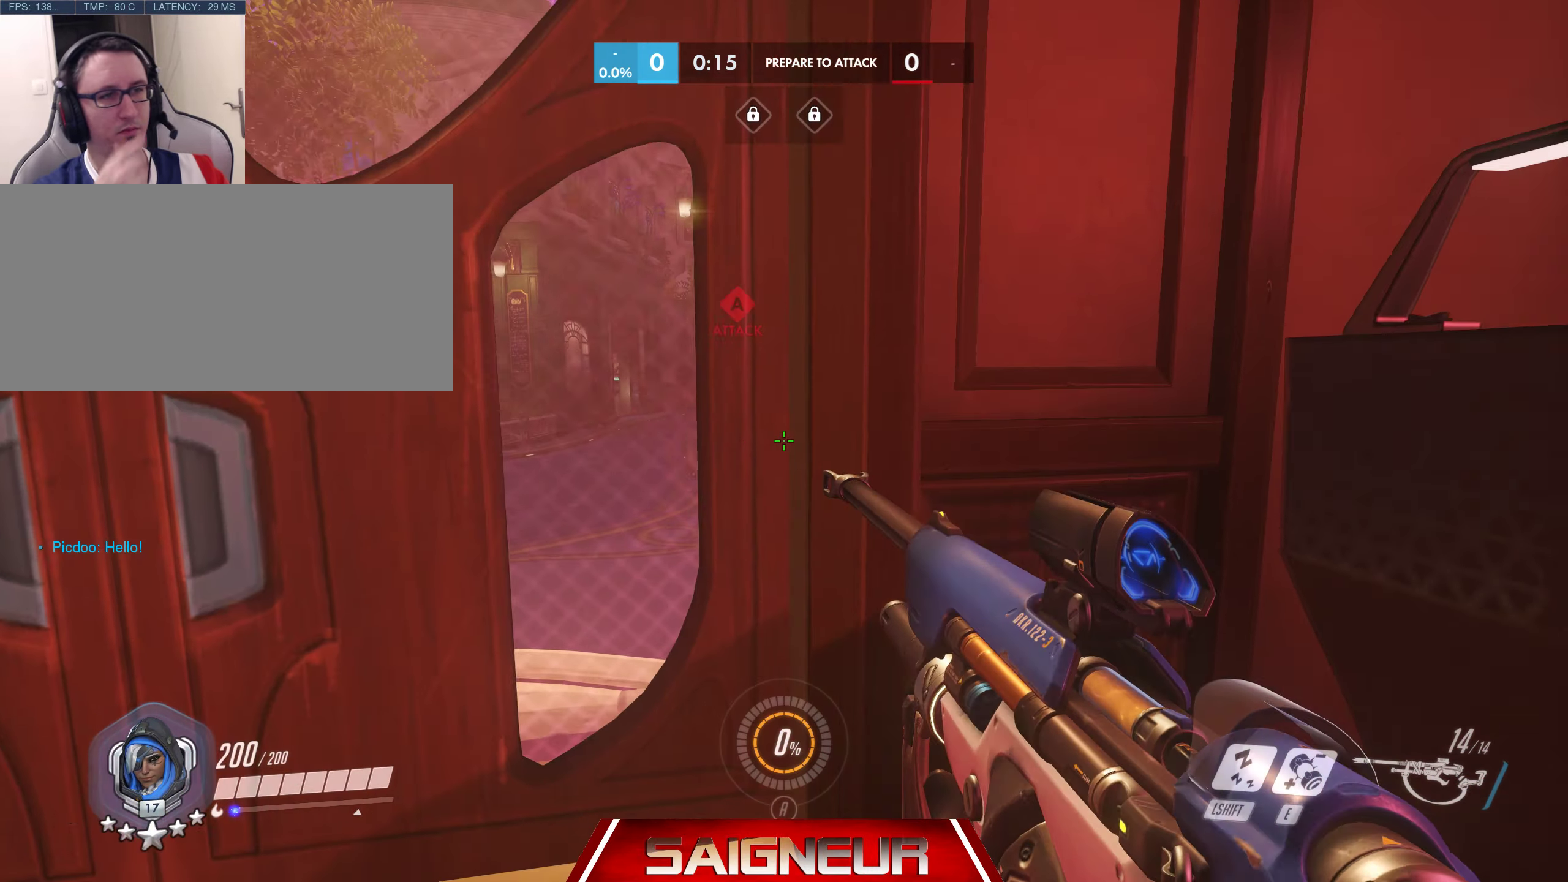
{"keys": [], "mouse": [], "events": [[67, "d", "up"], [134, "a", "down"], [250, "a", "up"]]}
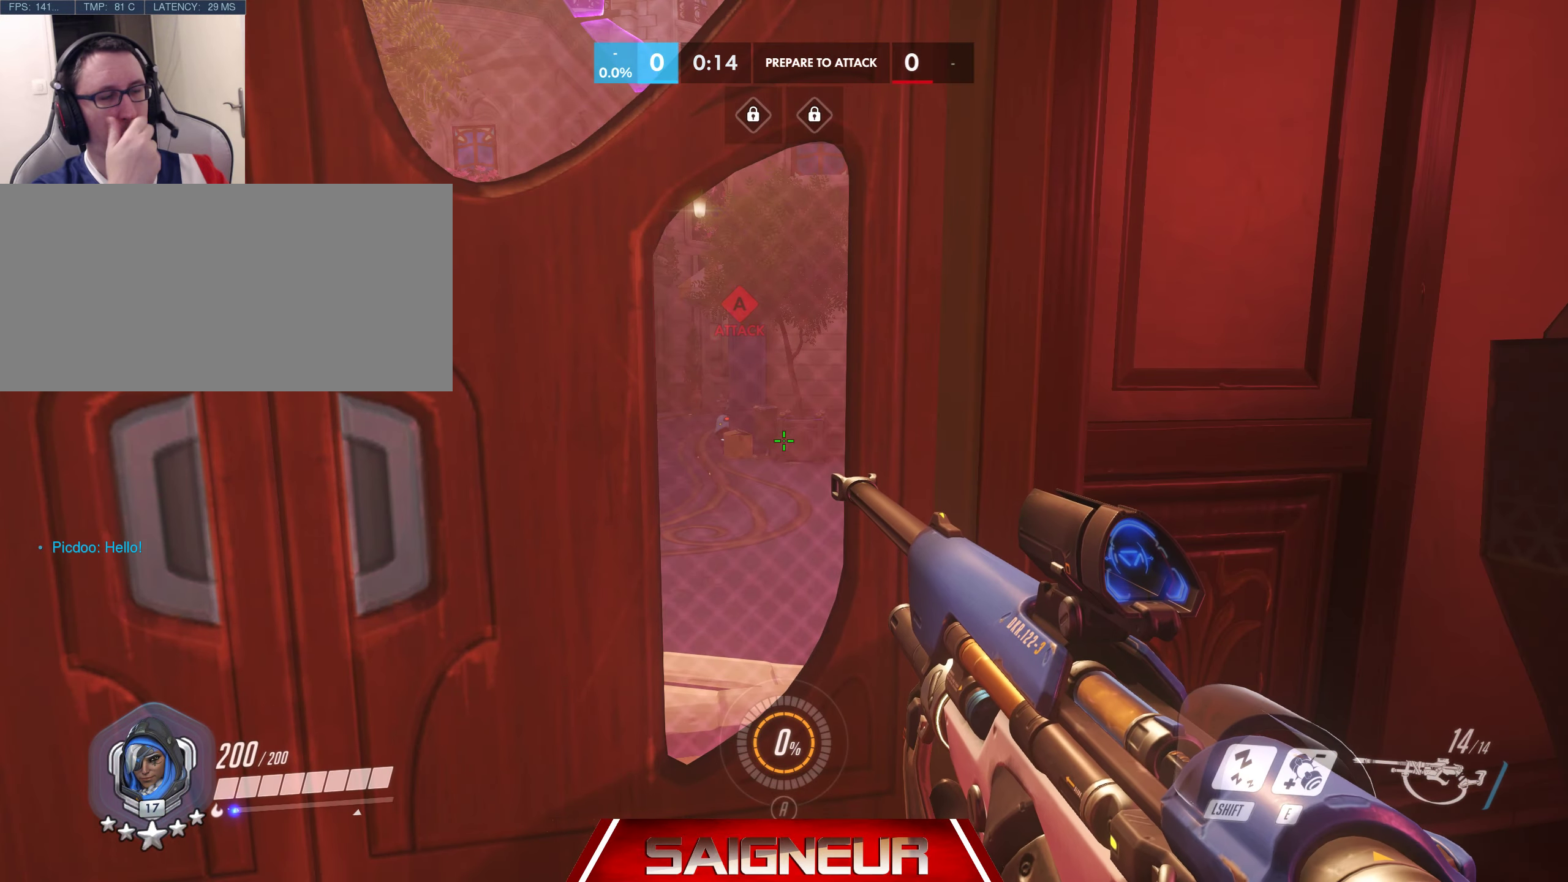
{"keys": ["a"], "mouse": [], "events": [[500, "a", "down"]]}
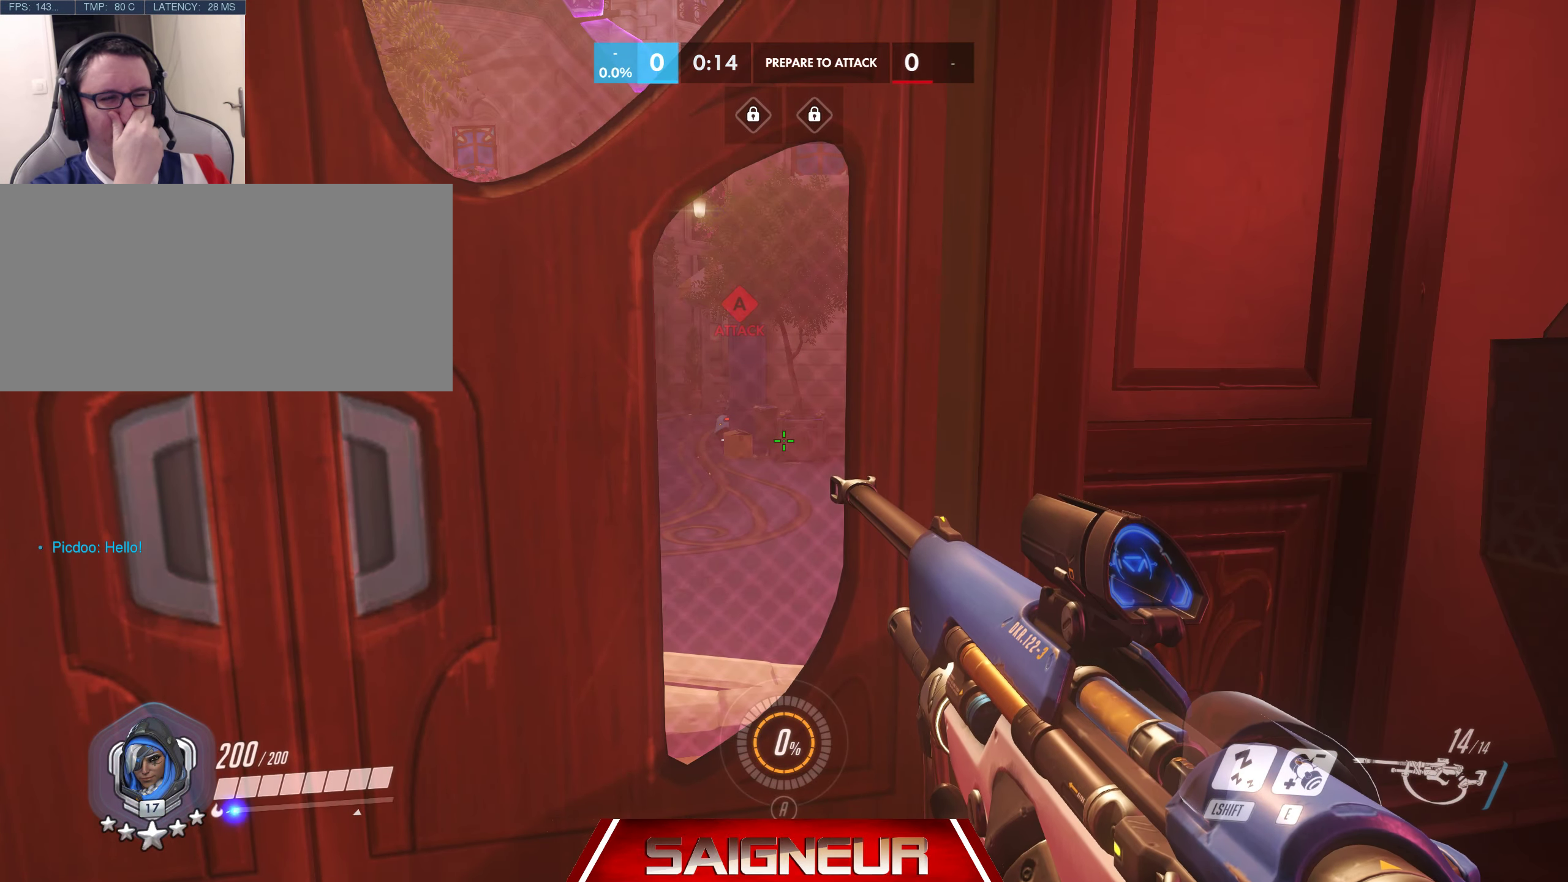
{"keys": [], "mouse": [], "events": [[167, "a", "up"]]}
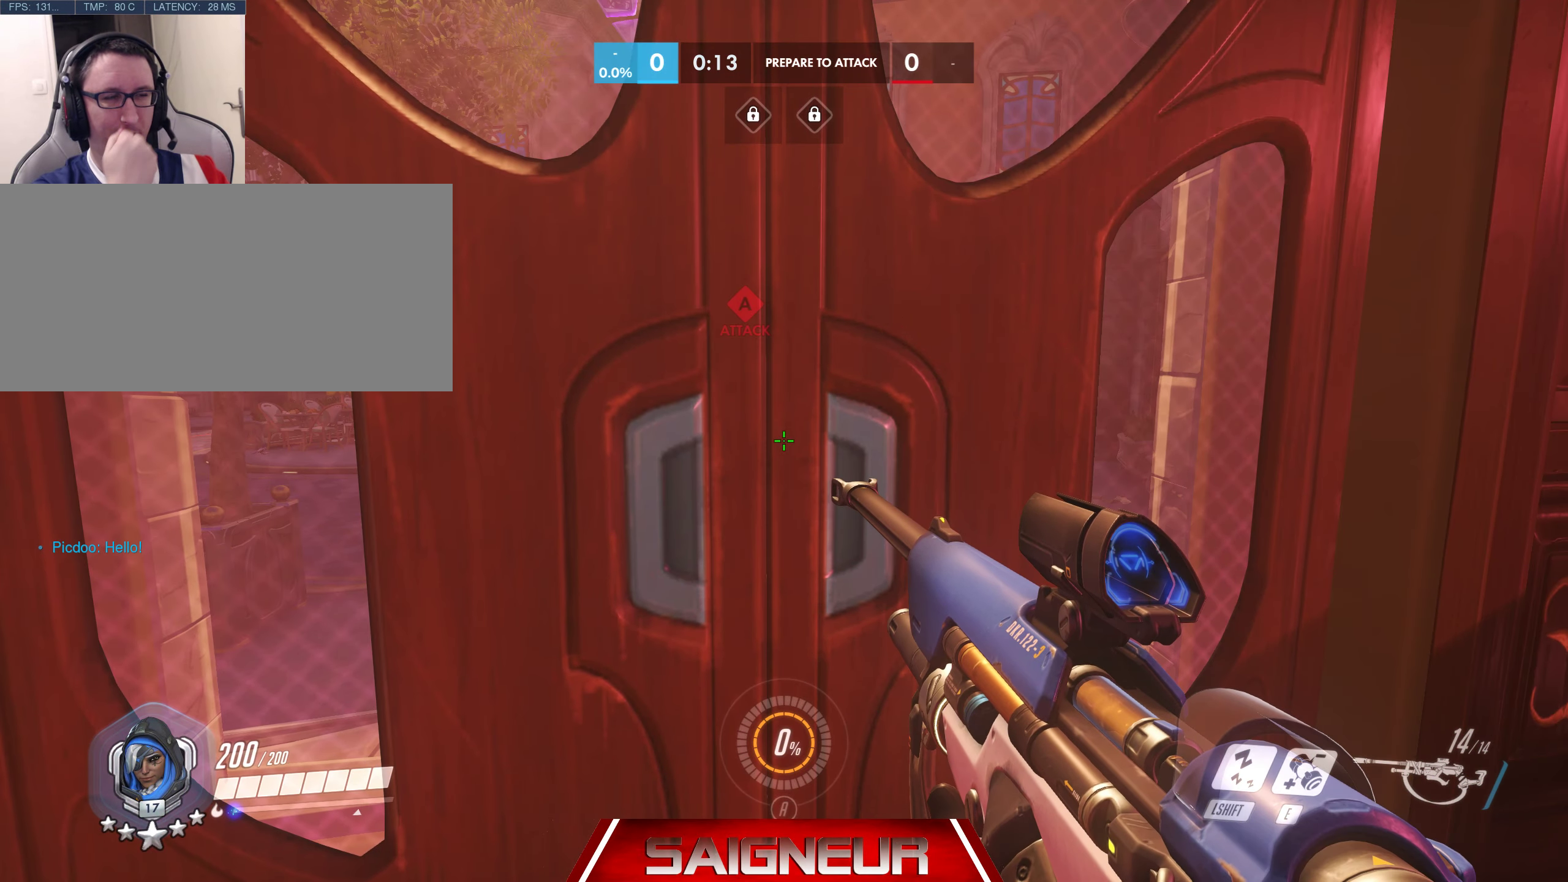
{"keys": [], "mouse": [], "events": []}
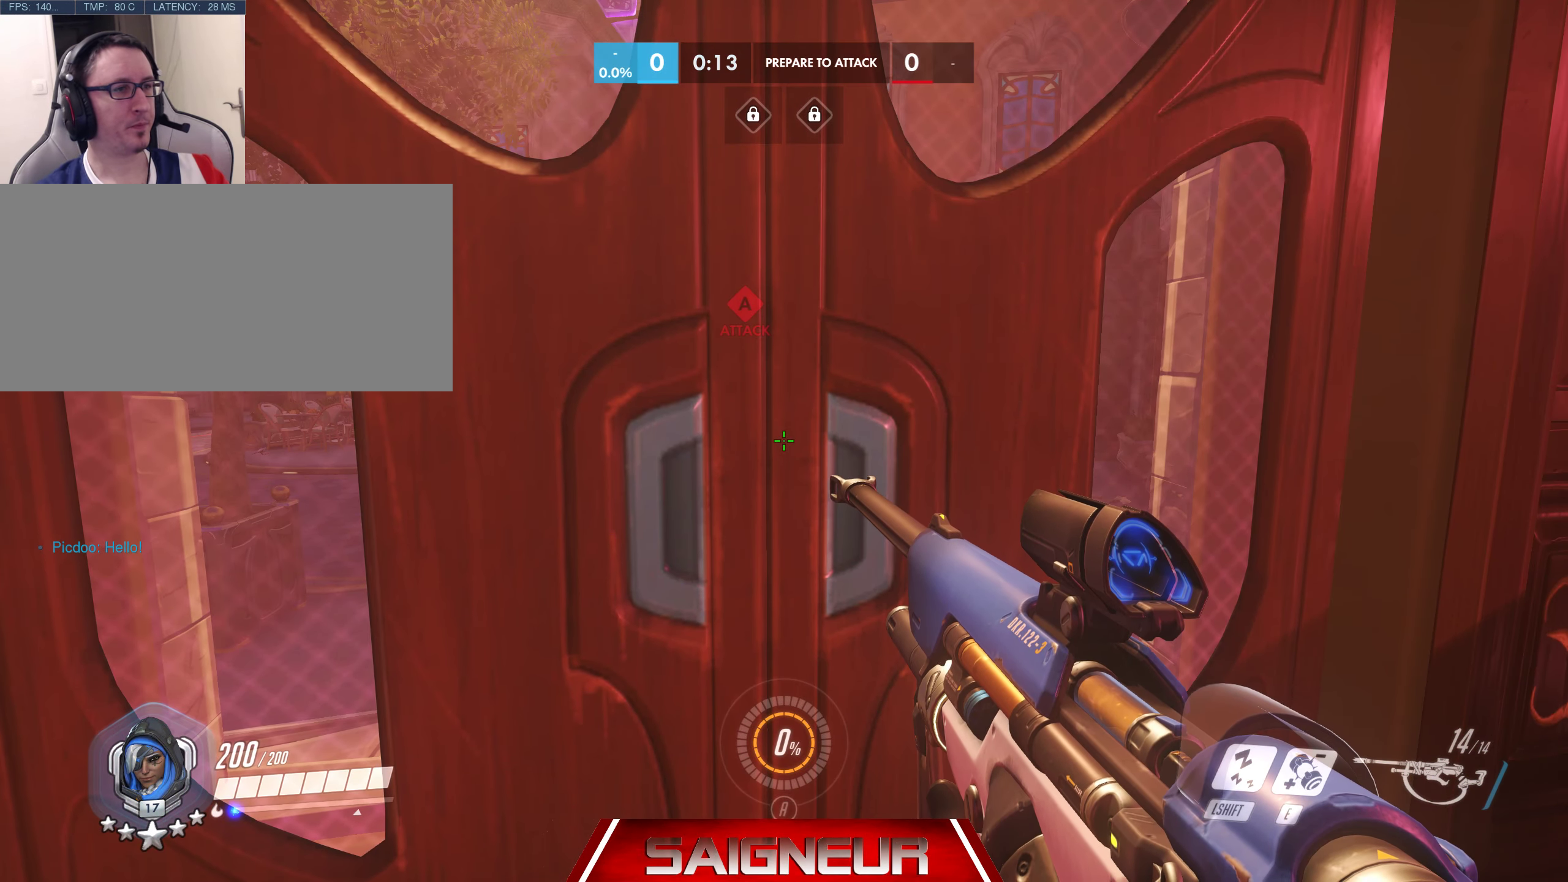
{"keys": [], "mouse": [], "events": [[34, "d", "down"], [100, "w", "down"], [217, "d", "up"], [300, "w", "up"]]}
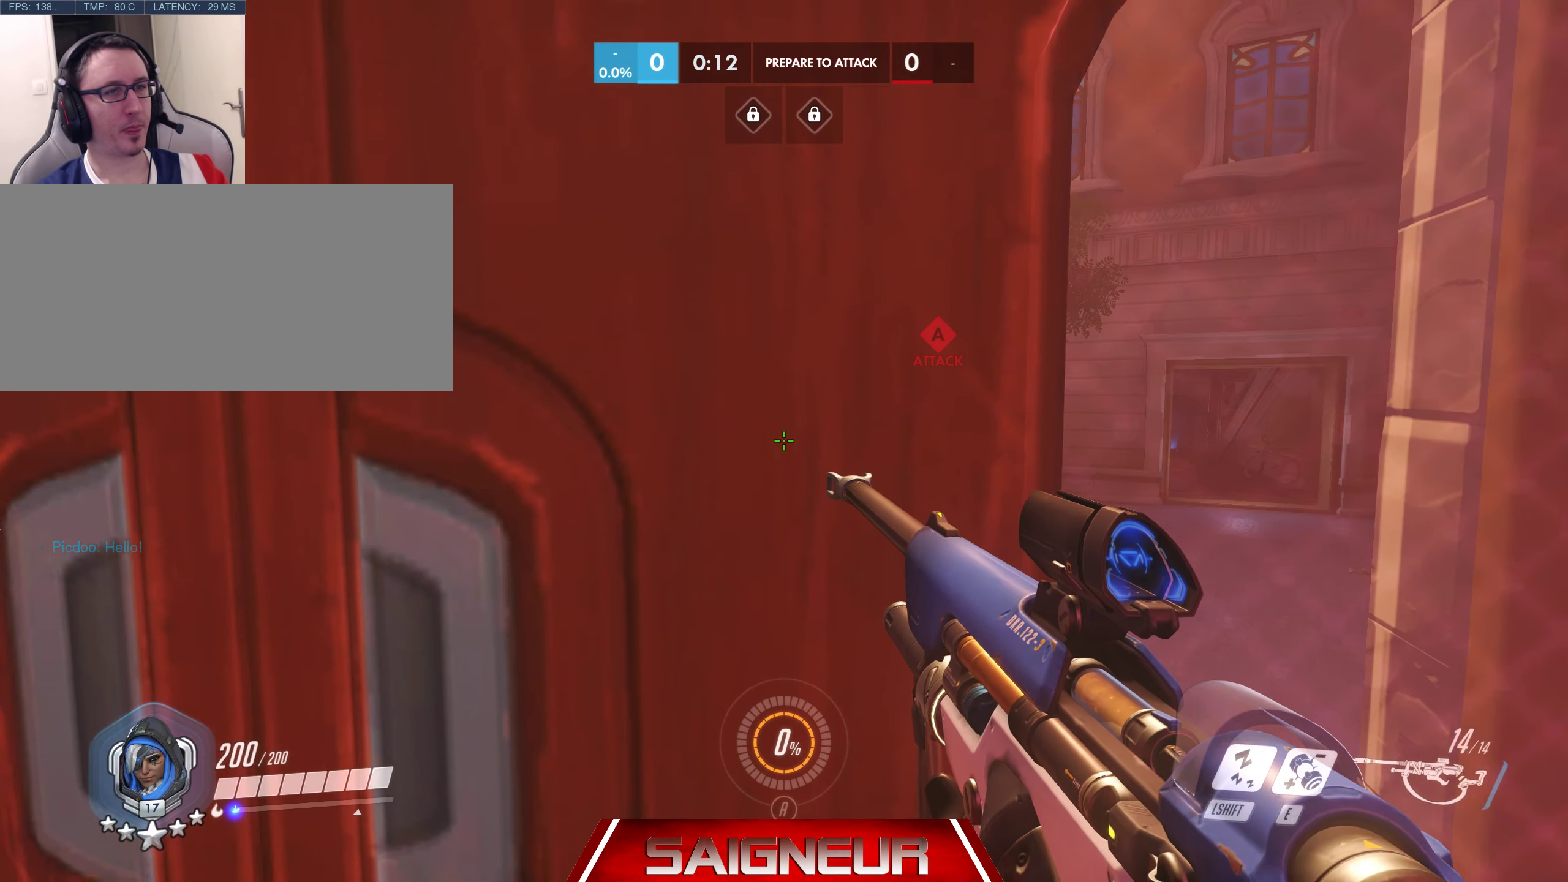
{"keys": ["a"], "mouse": [], "events": [[67, "a", "down"]]}
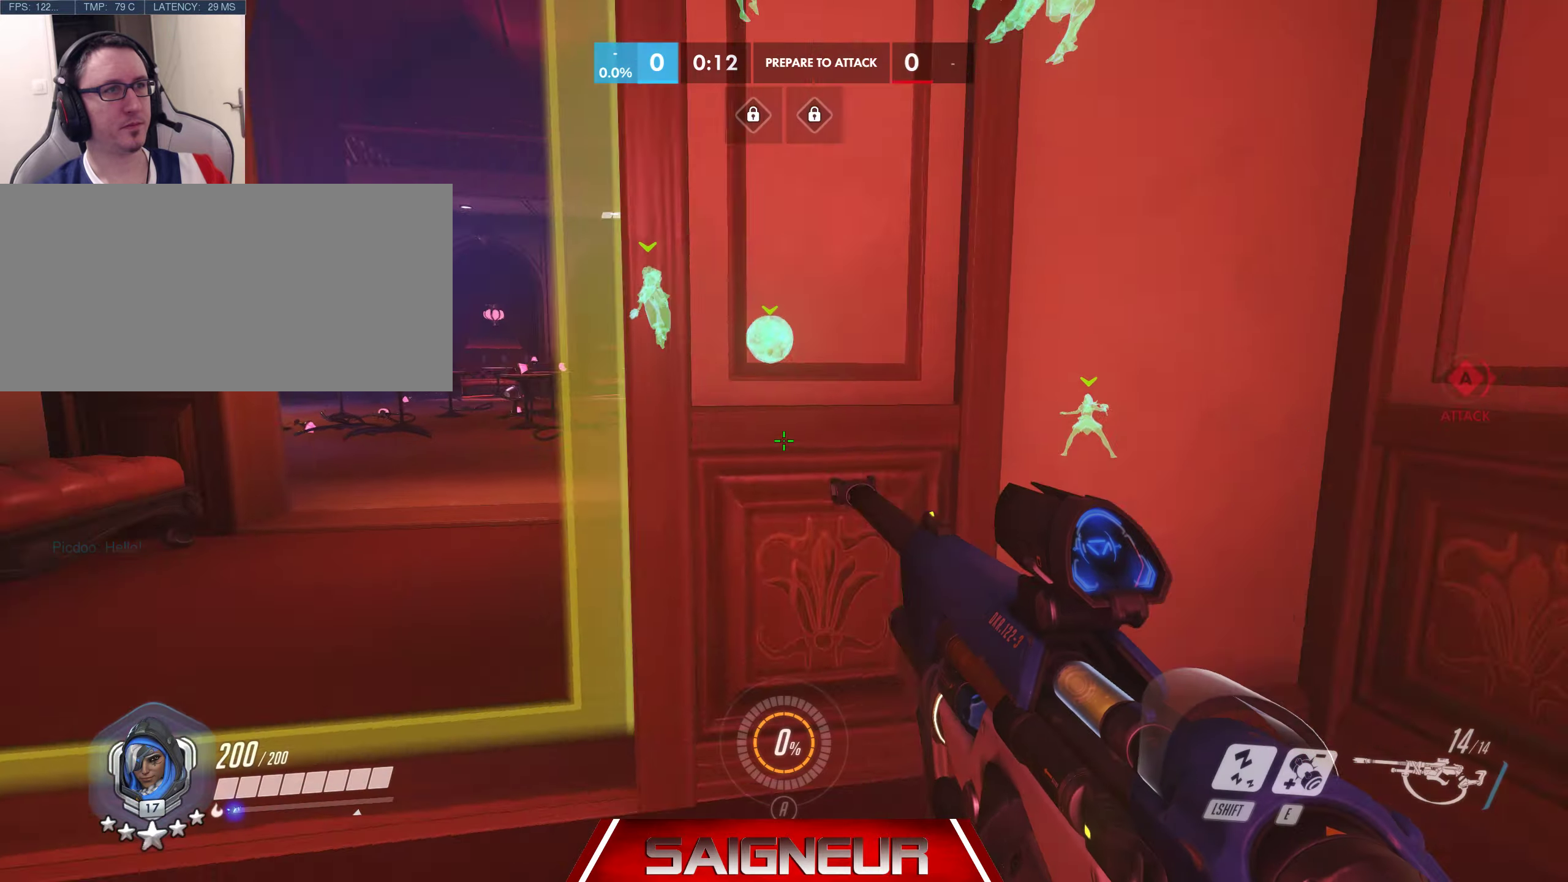
{"keys": ["d"], "mouse": [], "events": [[16, "w", "down"], [400, "w", "up"], [416, "d", "down"], [433, "a", "up"]]}
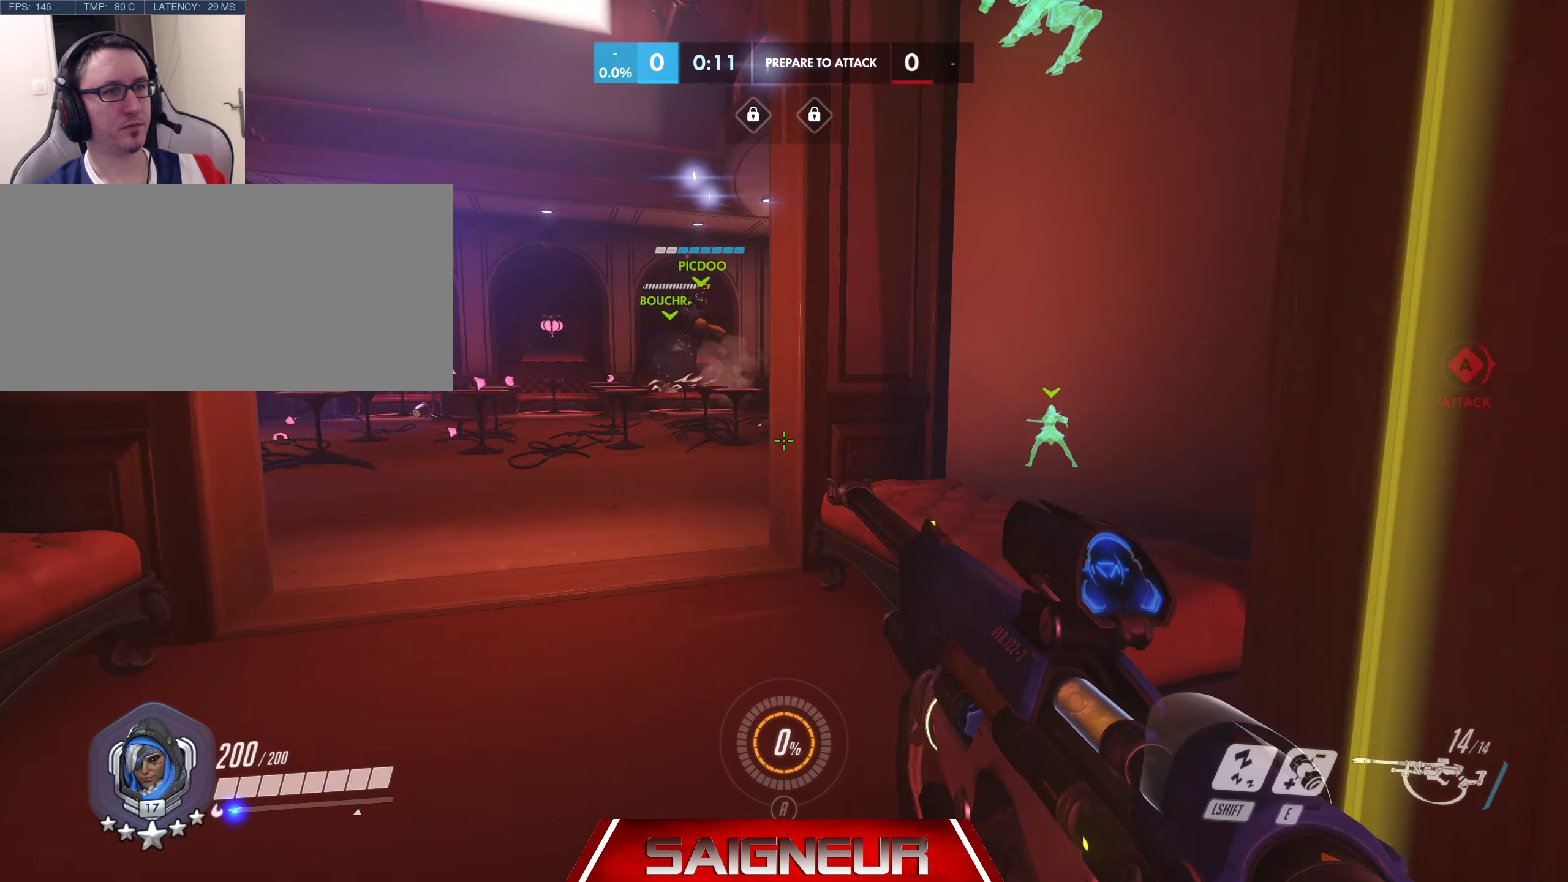
{"keys": ["d", "tab"], "mouse": [], "events": [[233, "tab", "down"]]}
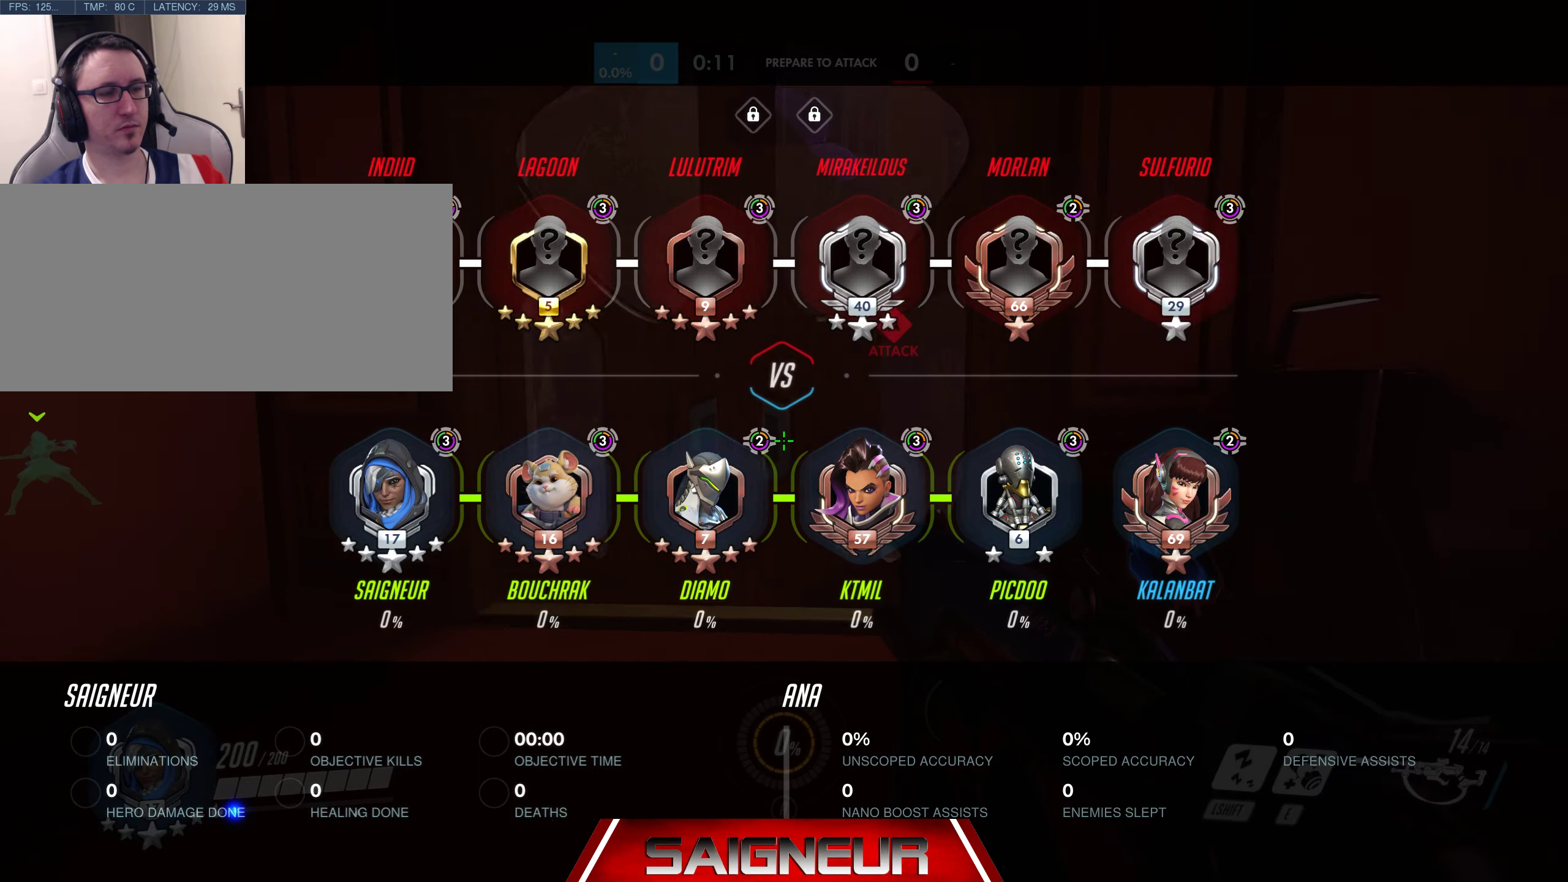
{"keys": ["tab", "w"], "mouse": [], "events": [[50, "w", "down"], [200, "d", "up"]]}
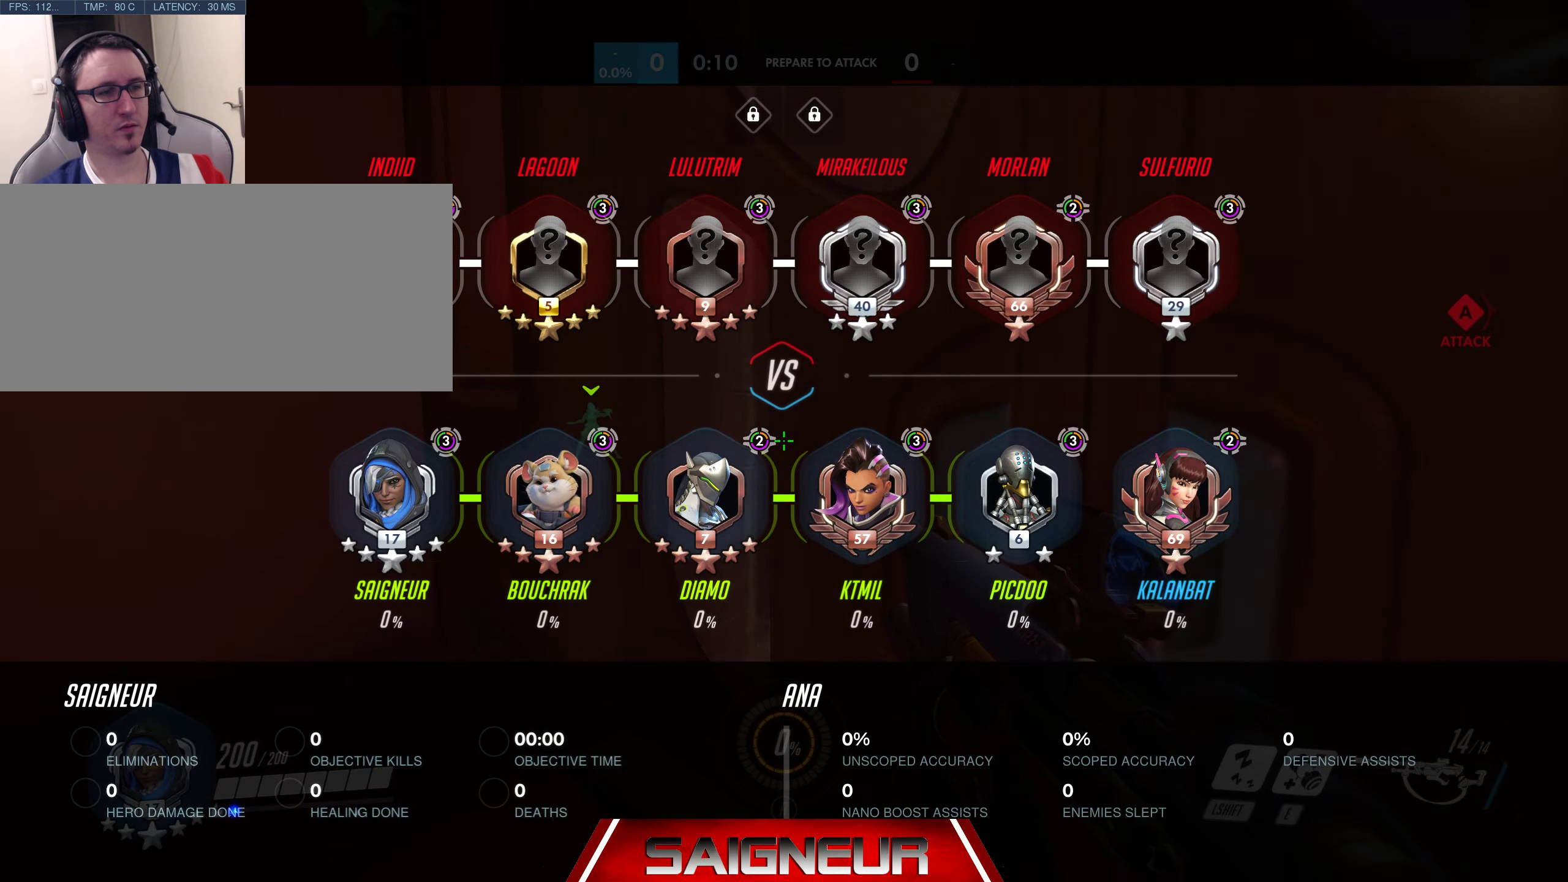
{"keys": ["s", "tab"], "mouse": [], "events": [[16, "w", "up"], [183, "s", "down"]]}
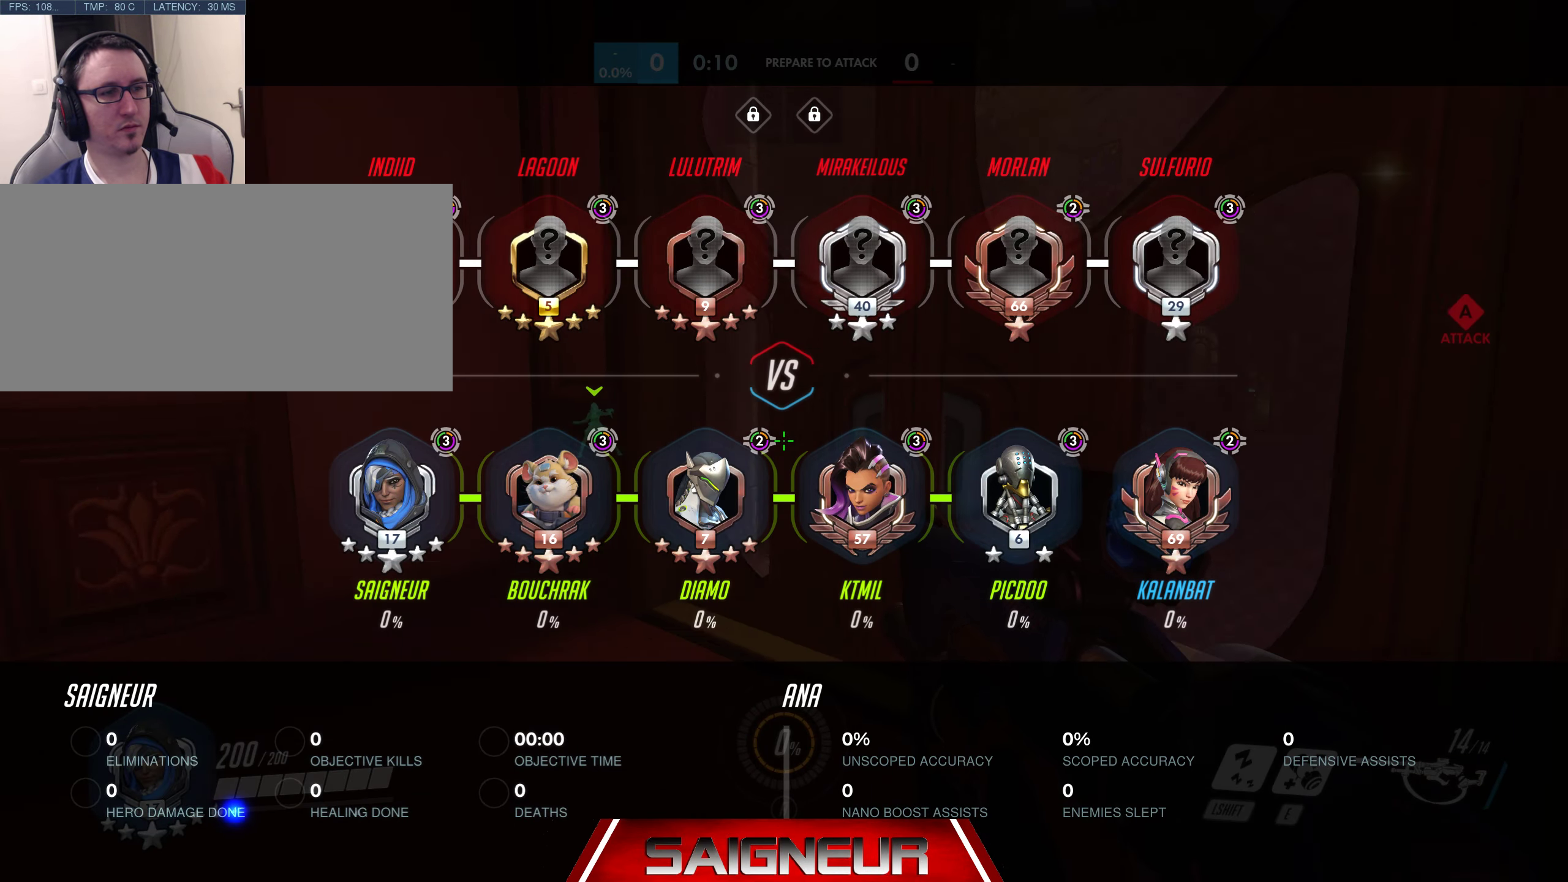
{"keys": ["tab", "w"], "mouse": [], "events": [[33, "s", "up"], [266, "w", "down"]]}
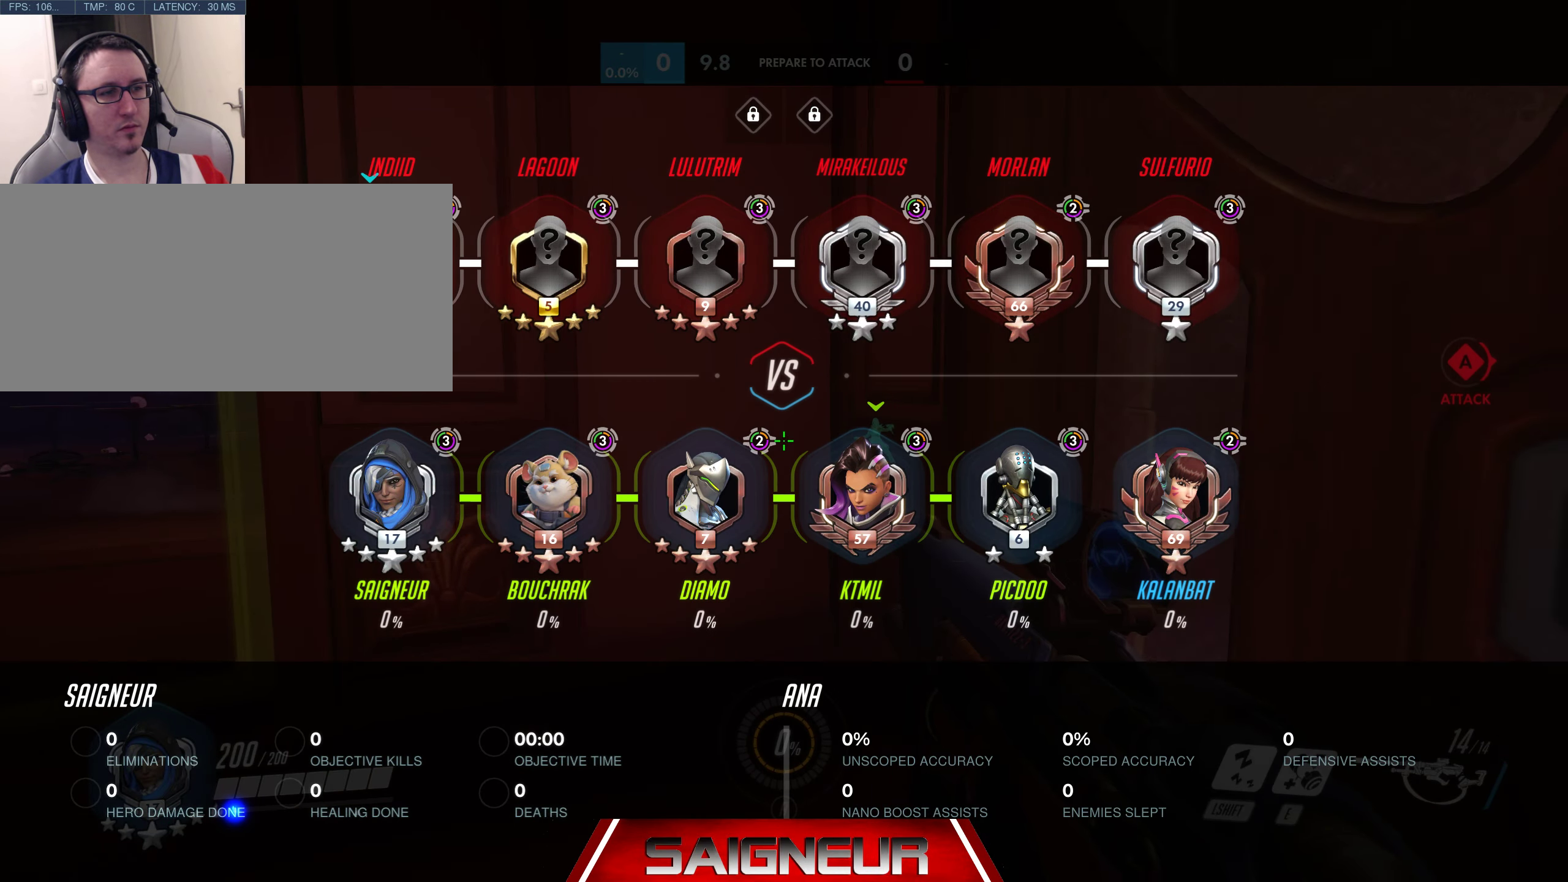
{"keys": ["s", "tab"], "mouse": [], "events": [[83, "w", "up"], [250, "s", "down"]]}
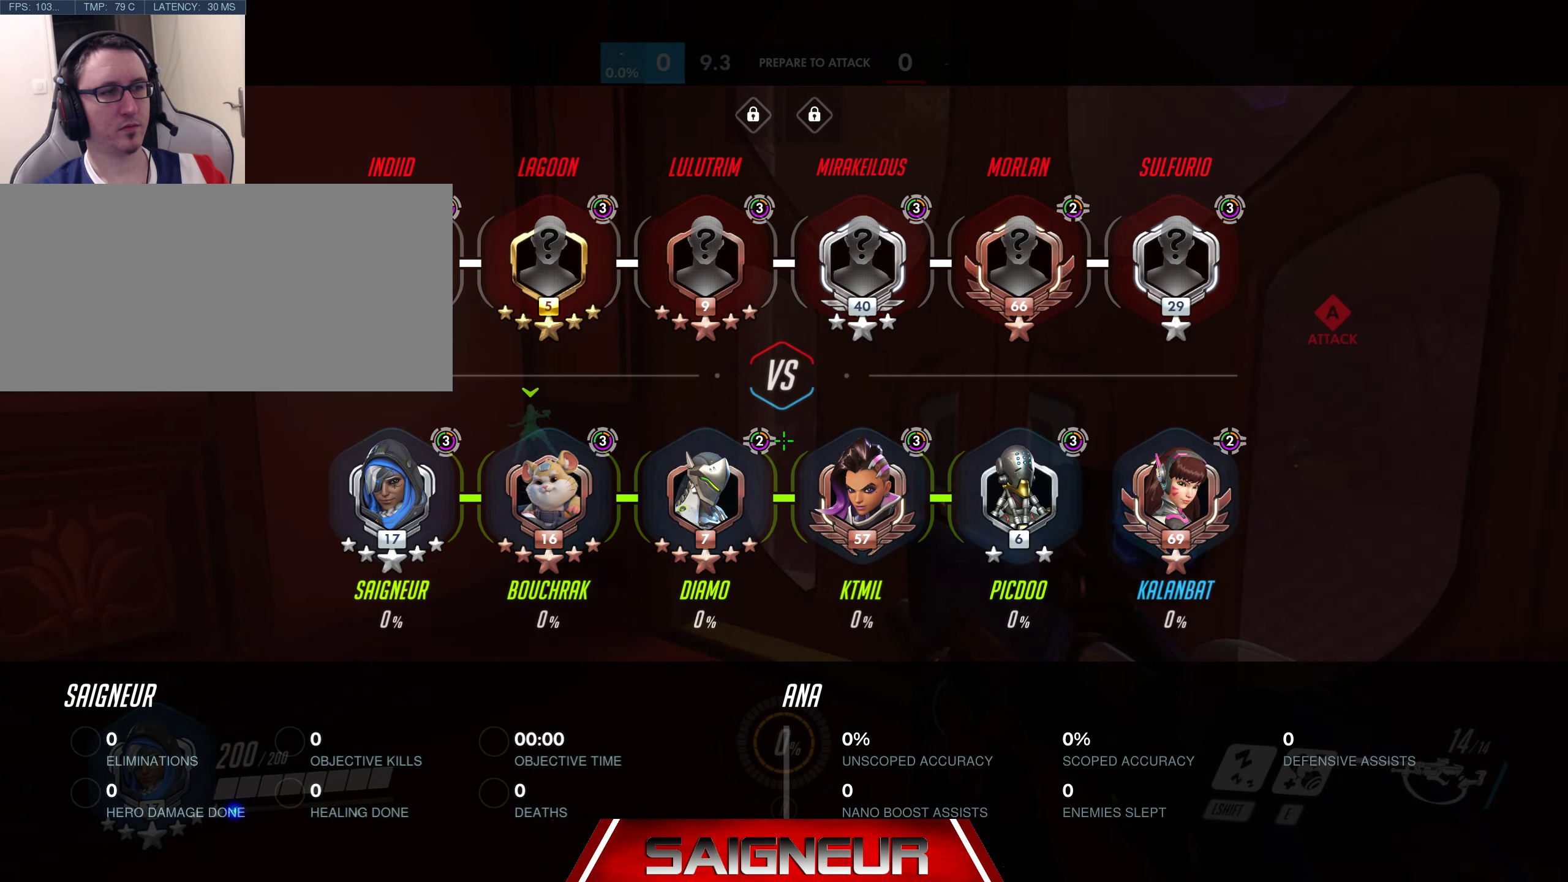
{"keys": ["tab", "w"], "mouse": [], "events": [[83, "s", "up"], [233, "w", "down"]]}
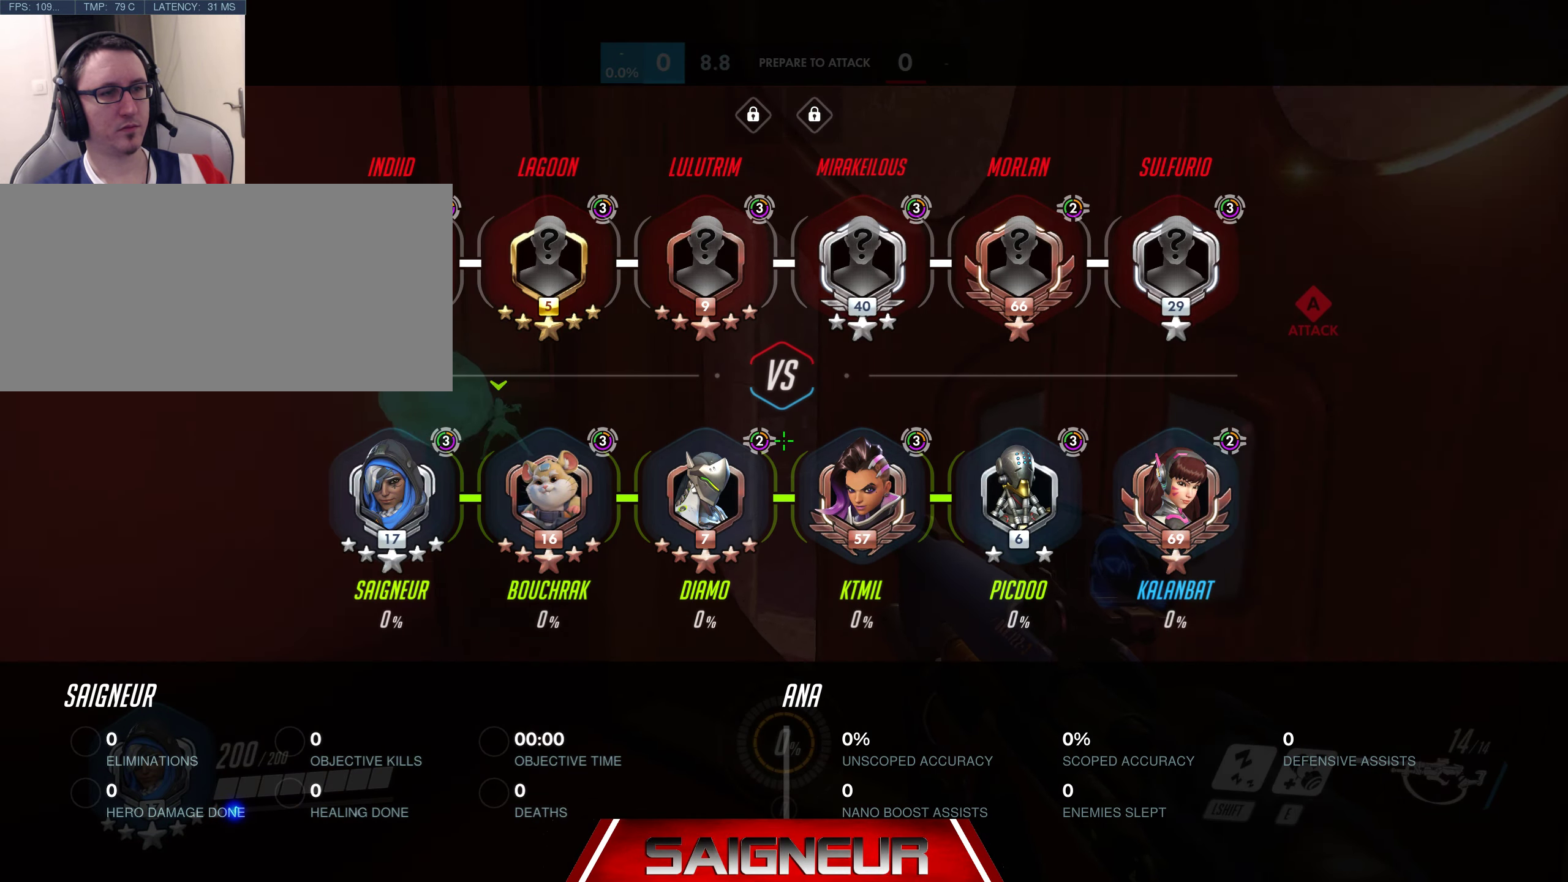
{"keys": ["s", "tab"], "mouse": [], "events": [[183, "w", "up"], [333, "s", "down"]]}
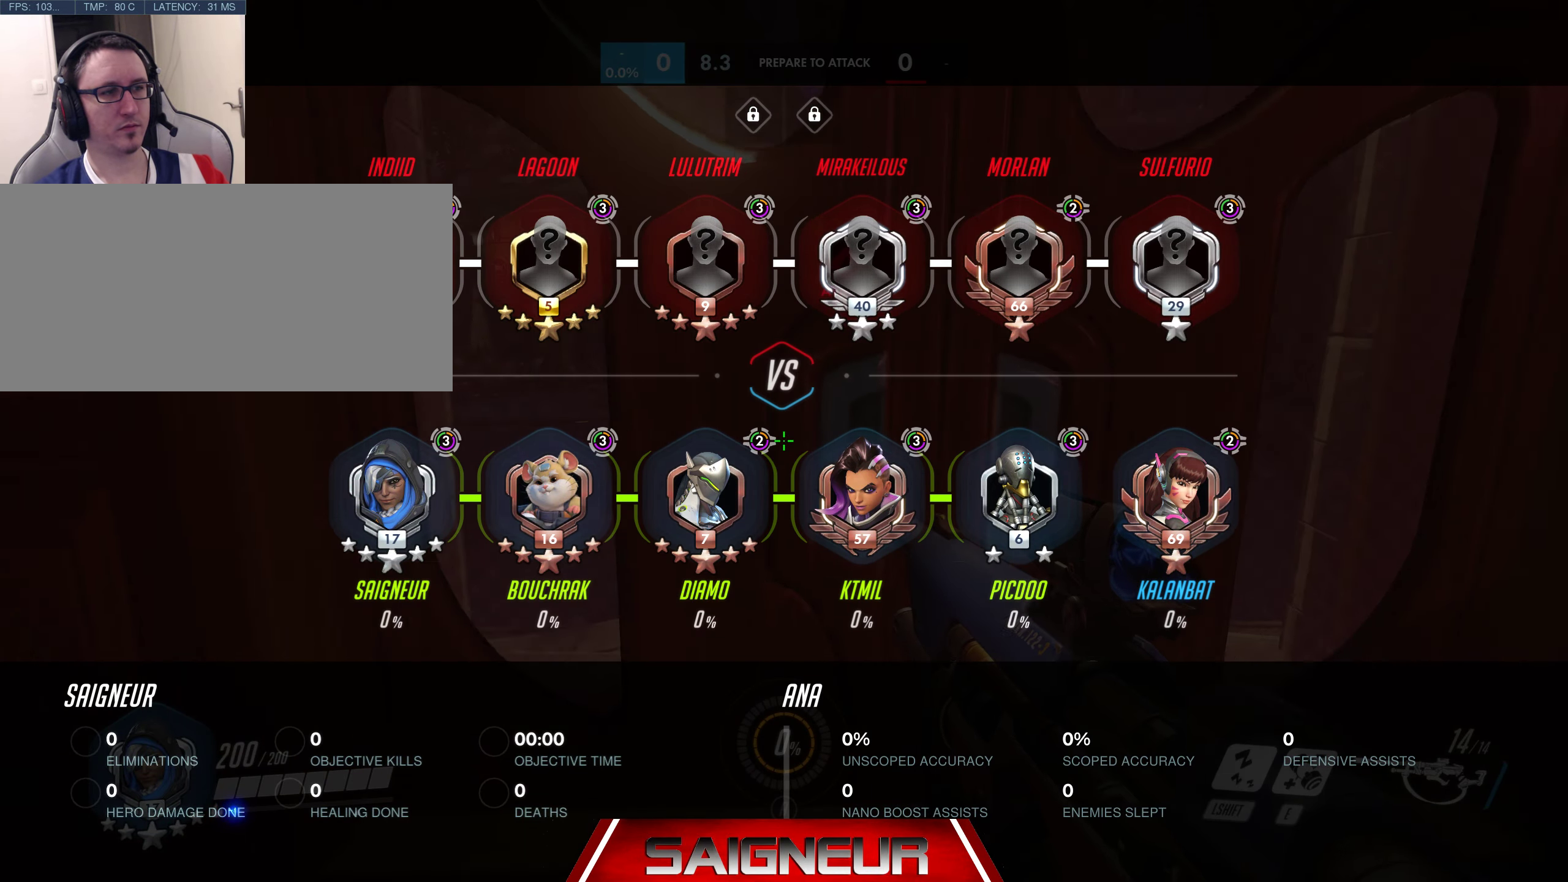
{"keys": ["tab", "w"], "mouse": [], "events": [[300, "s", "up"], [483, "w", "down"]]}
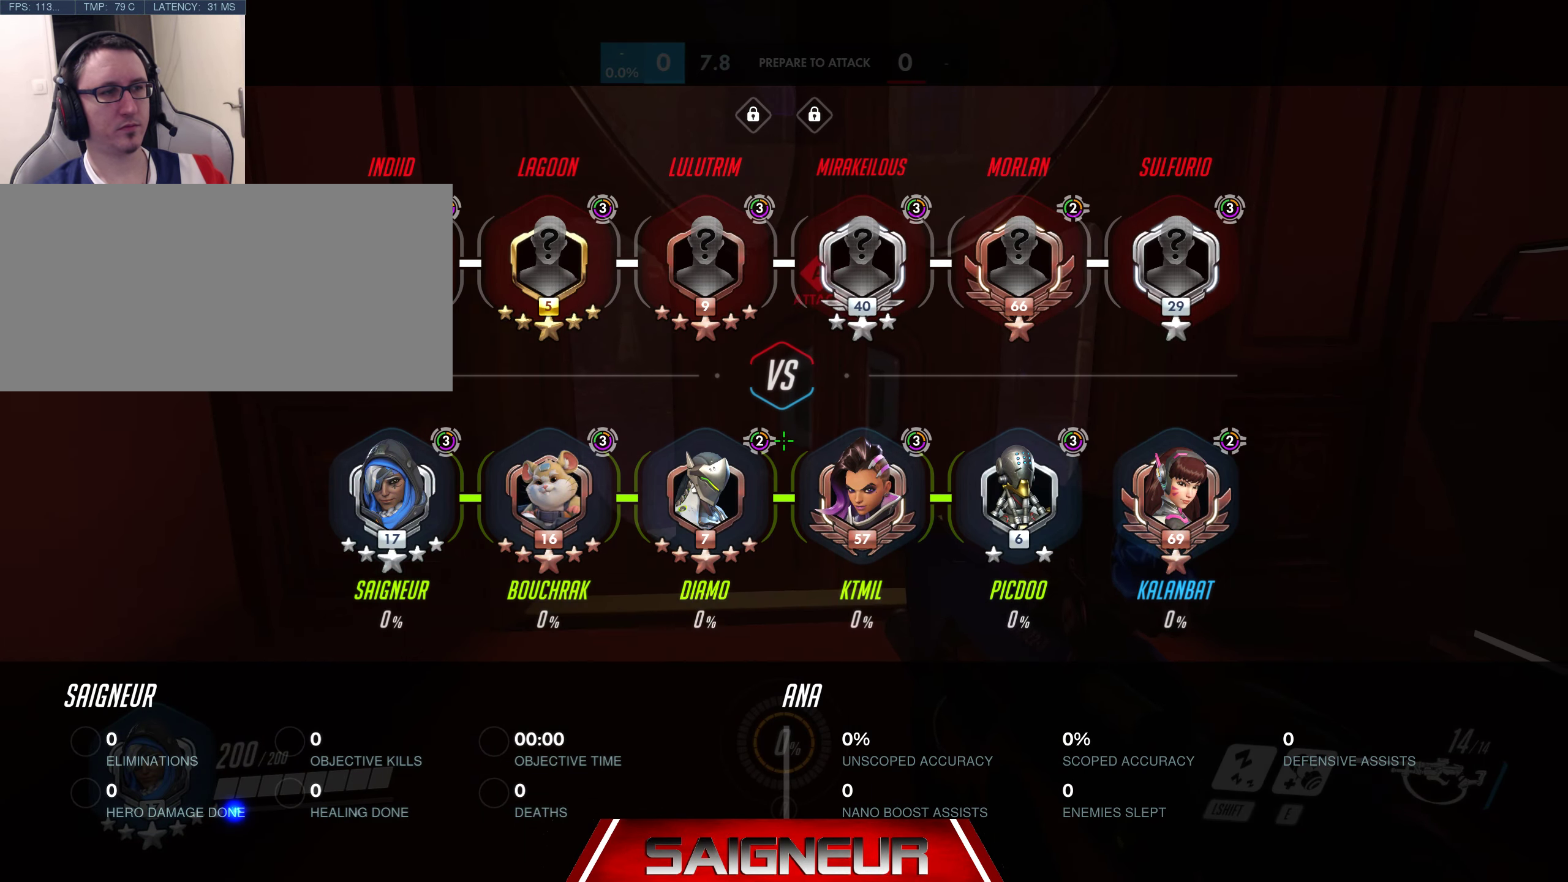
{"keys": ["s", "tab"], "mouse": [], "events": [[233, "w", "up"], [400, "s", "down"]]}
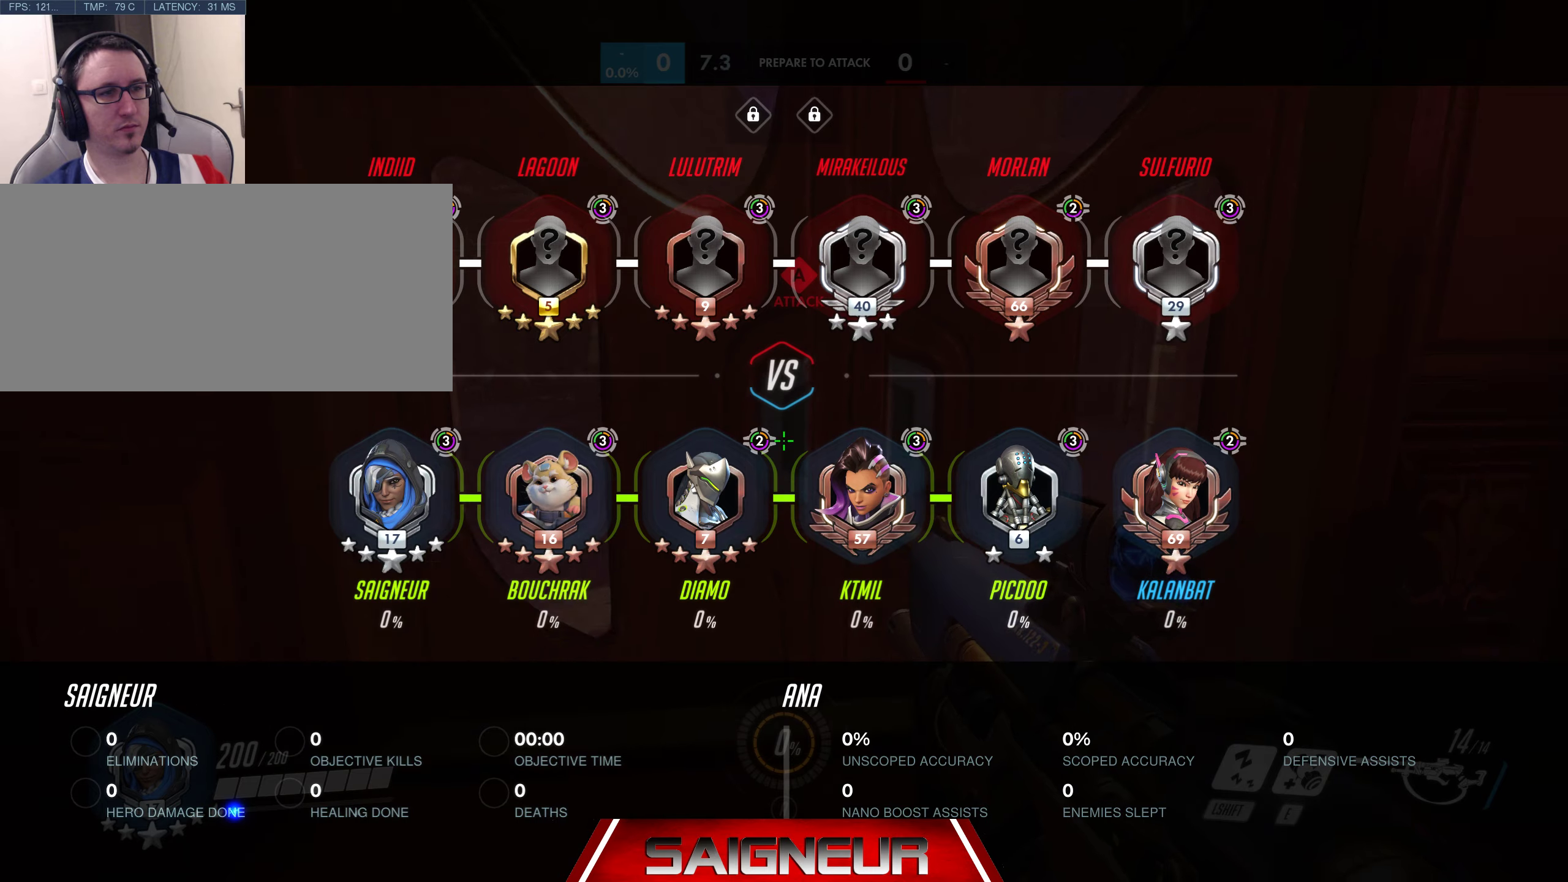
{"keys": ["d", "tab", "w"], "mouse": [], "events": [[200, "s", "up"], [350, "w", "down"], [383, "d", "down"]]}
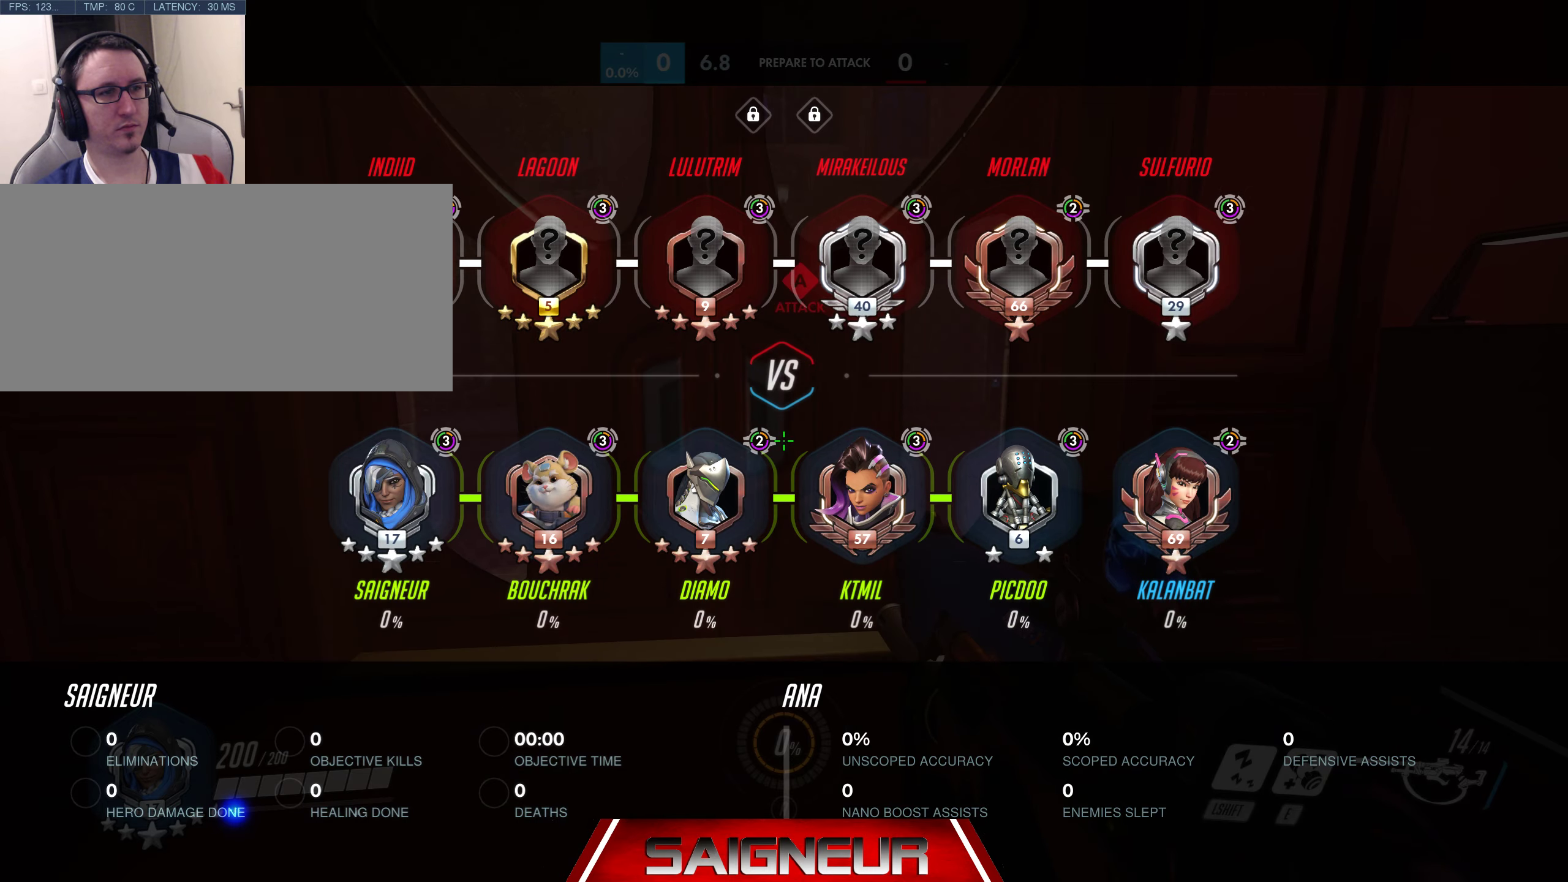
{"keys": ["tab"], "mouse": [], "events": [[83, "d", "up"], [233, "w", "up"]]}
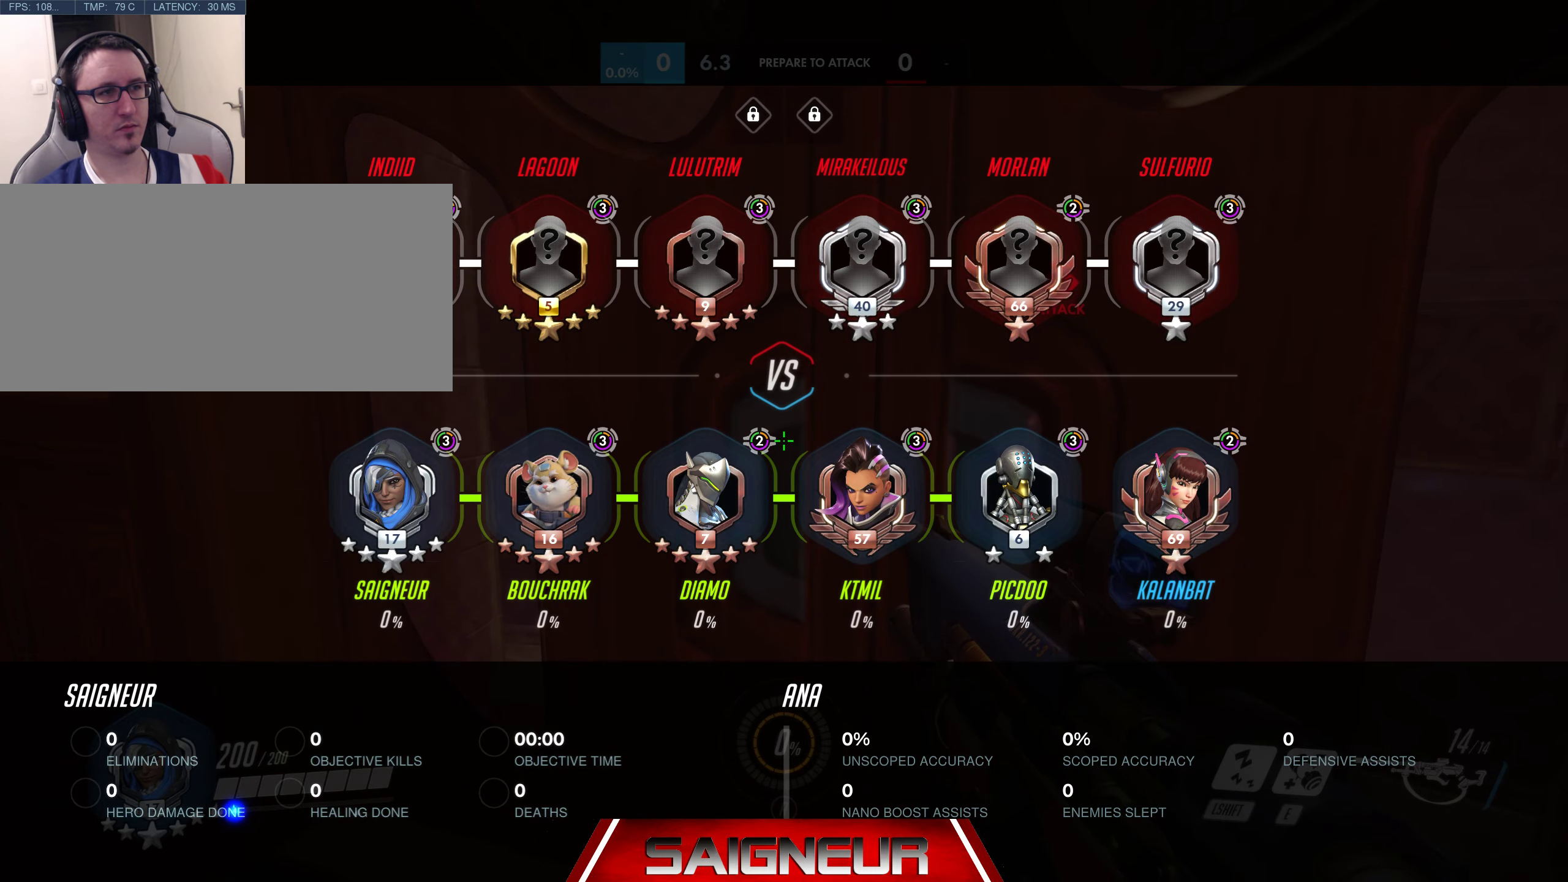
{"keys": ["s", "tab"], "mouse": [], "events": [[150, "s", "down"], [217, "s", "up"], [417, "s", "down"]]}
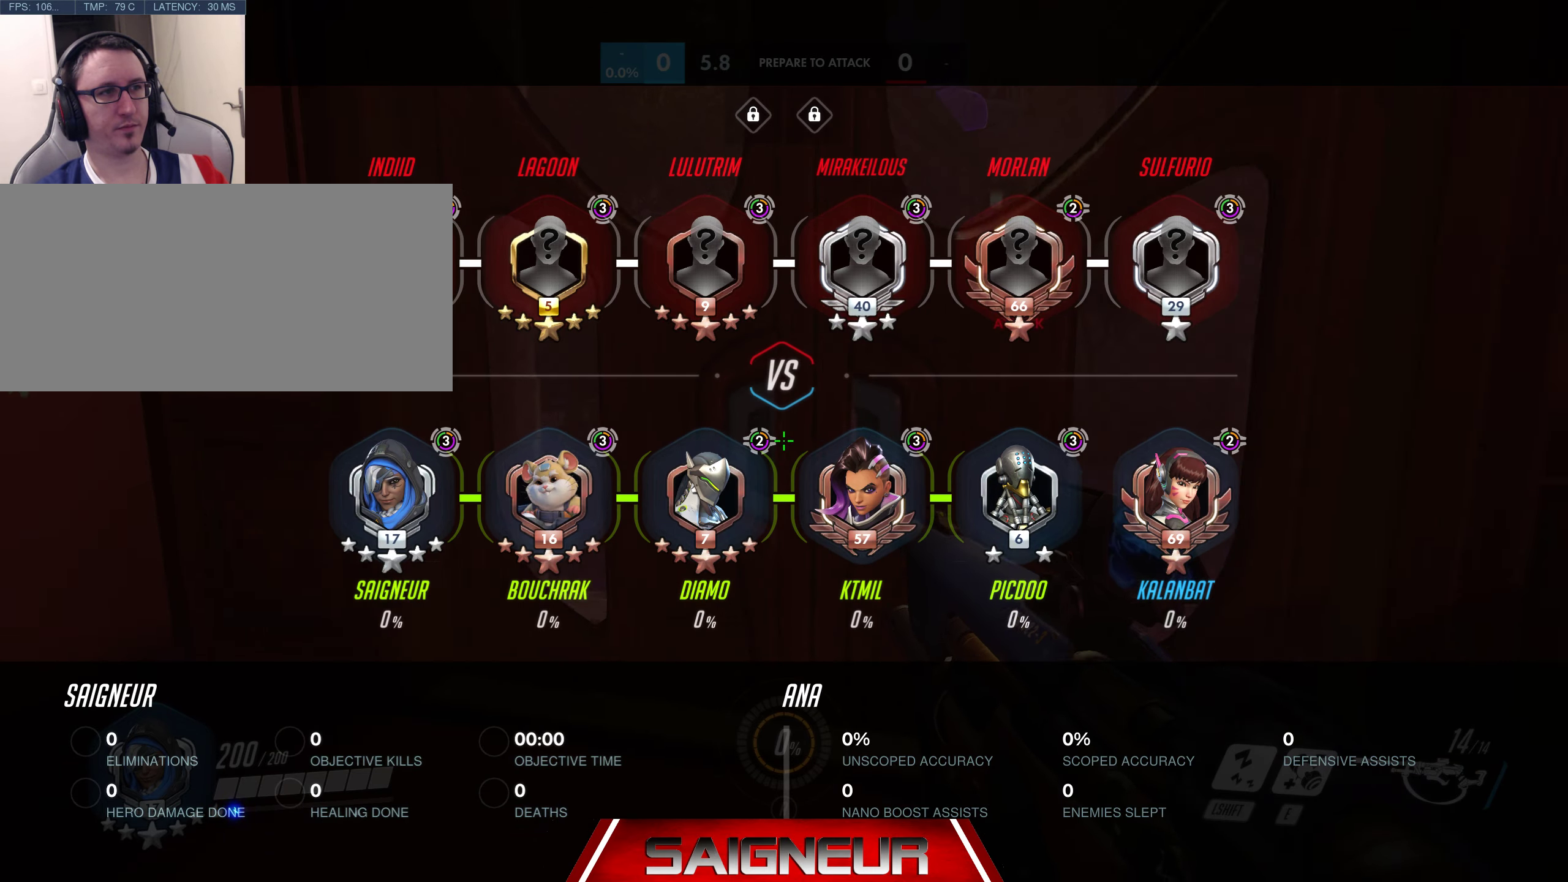
{"keys": ["tab", "w"], "mouse": [], "events": [[167, "s", "up"], [350, "w", "down"]]}
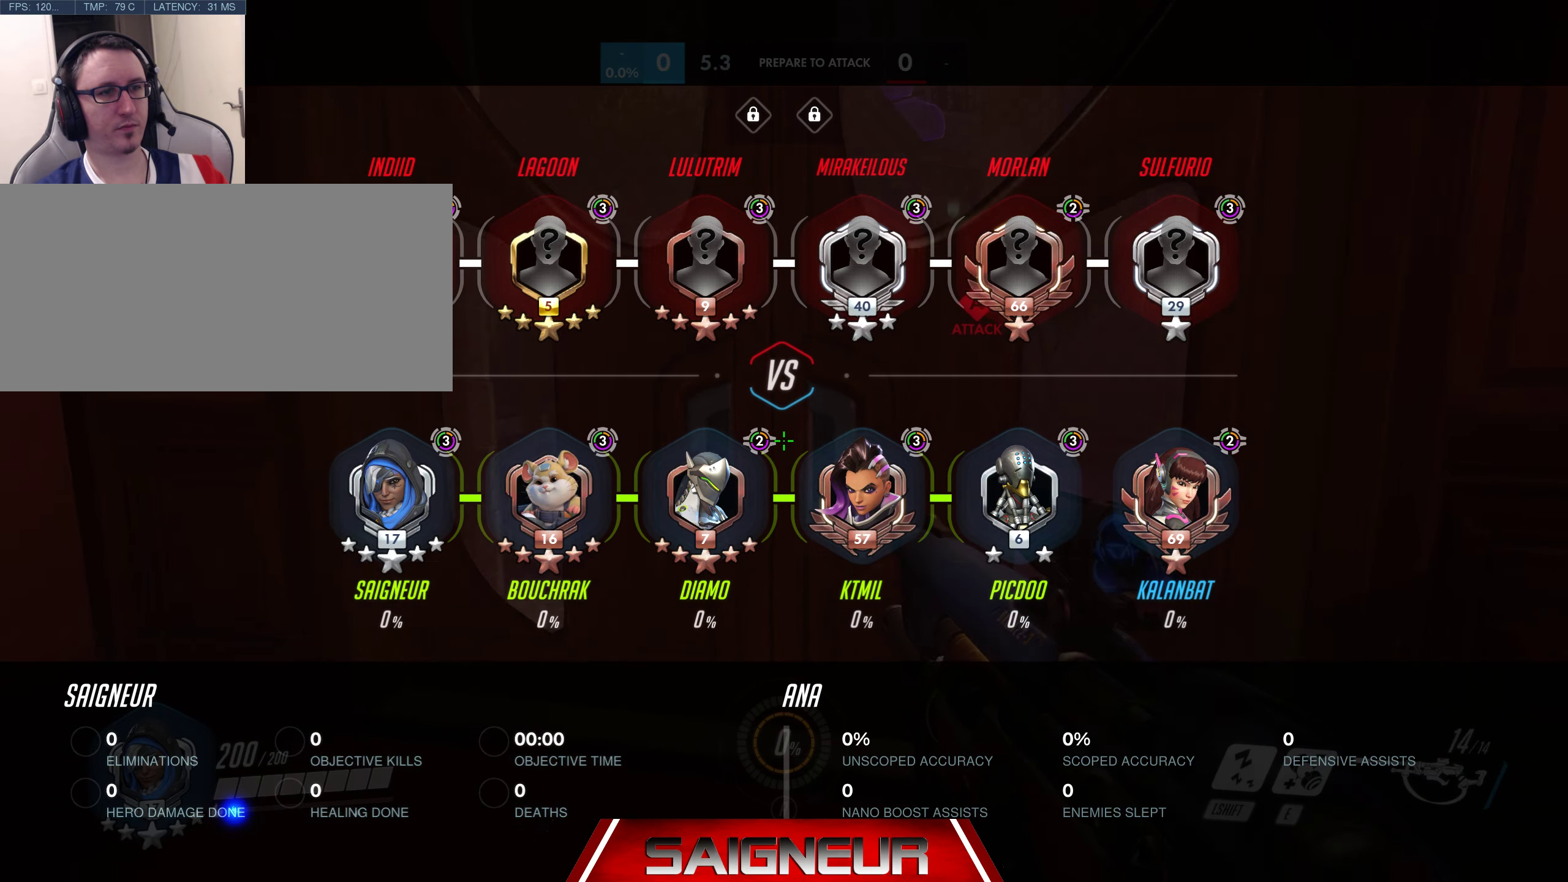
{"keys": ["s", "tab"], "mouse": [], "events": [[167, "w", "up"], [283, "s", "down"]]}
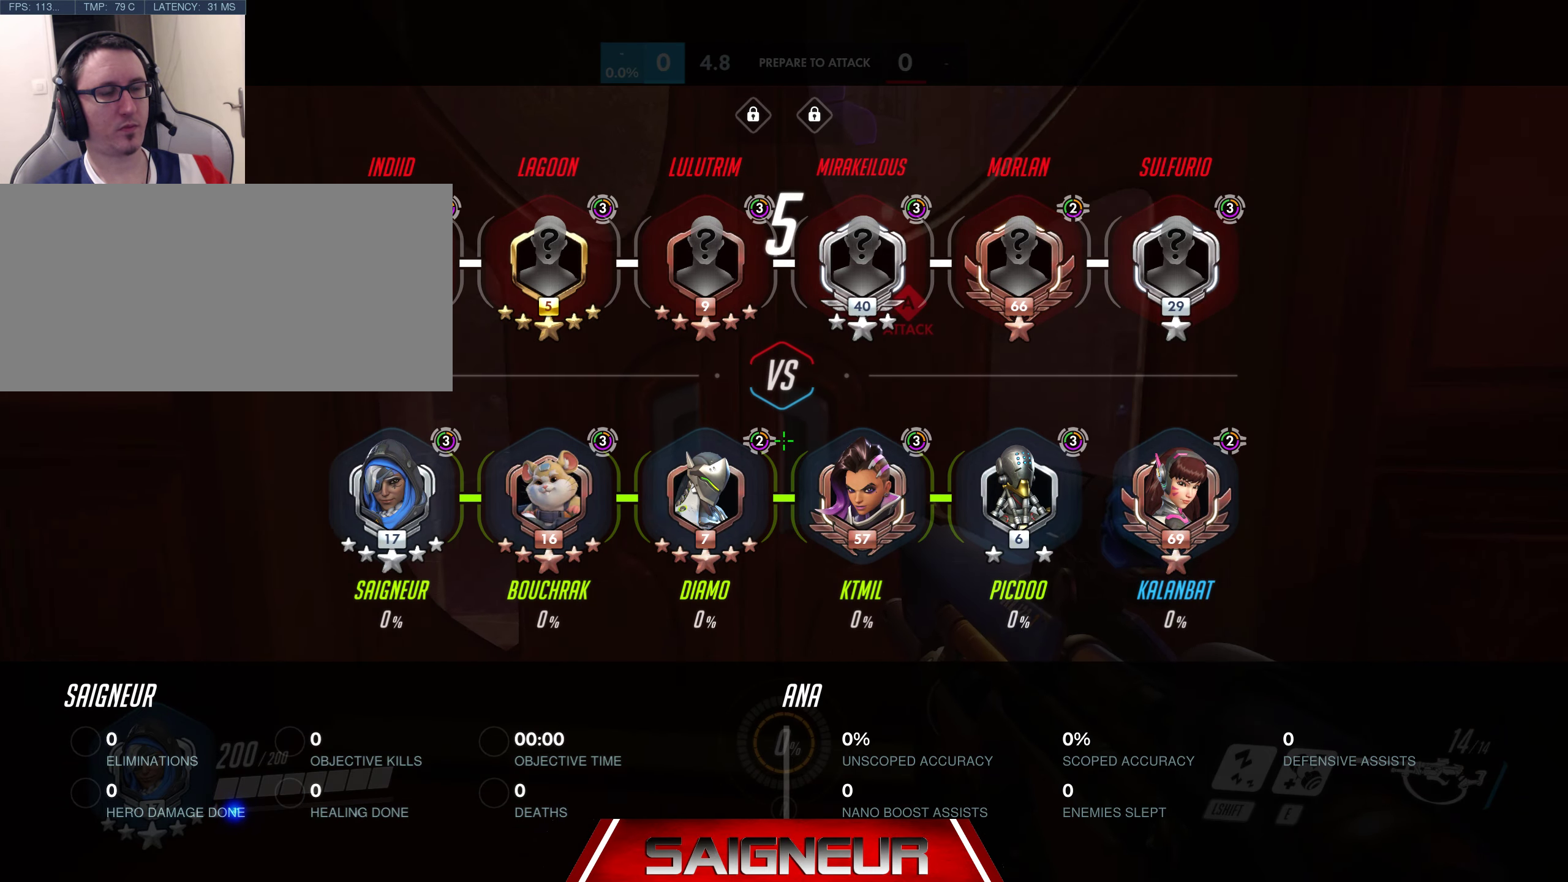
{"keys": ["tab", "w"], "mouse": [], "events": [[217, "s", "up"], [367, "w", "down"]]}
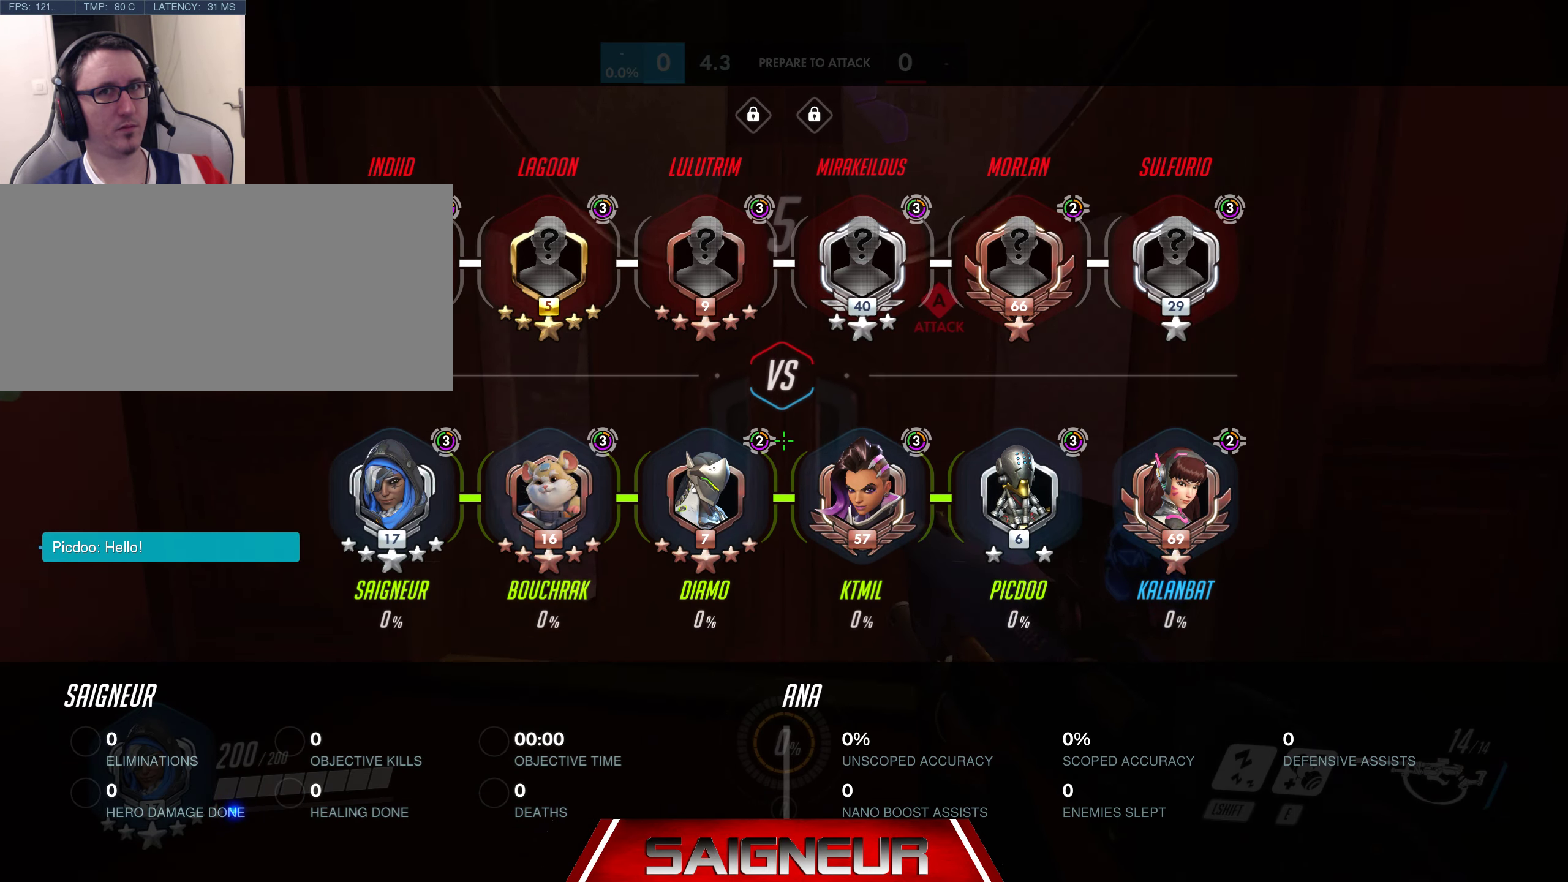
{"keys": ["s", "tab"], "mouse": [], "events": [[183, "w", "up"], [300, "s", "down"]]}
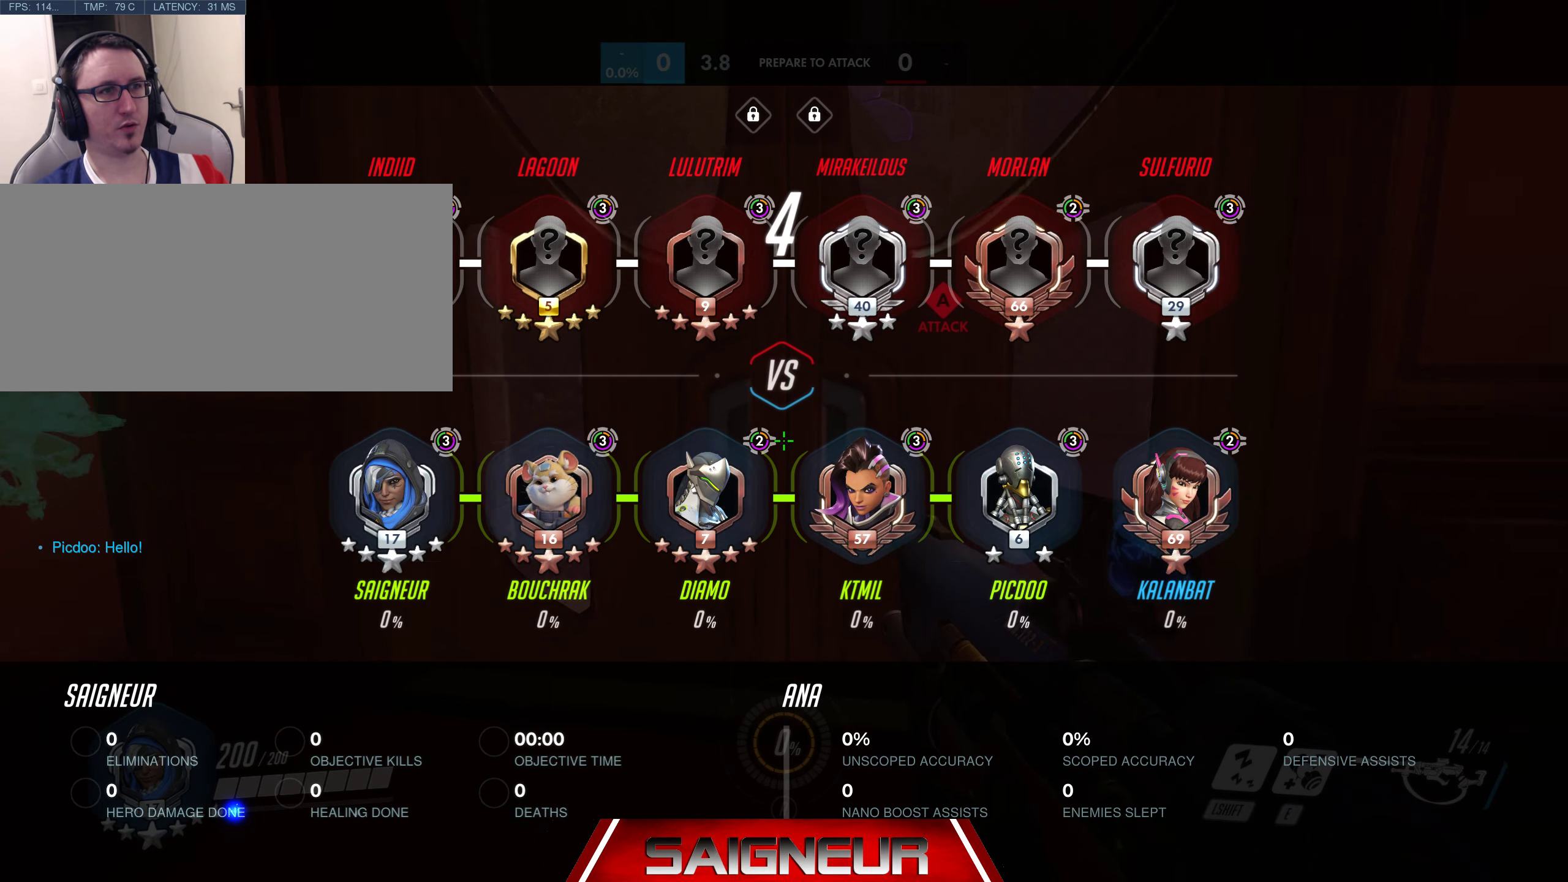
{"keys": ["tab"], "mouse": [], "events": [[33, "s", "up"], [167, "w", "down"], [350, "w", "up"]]}
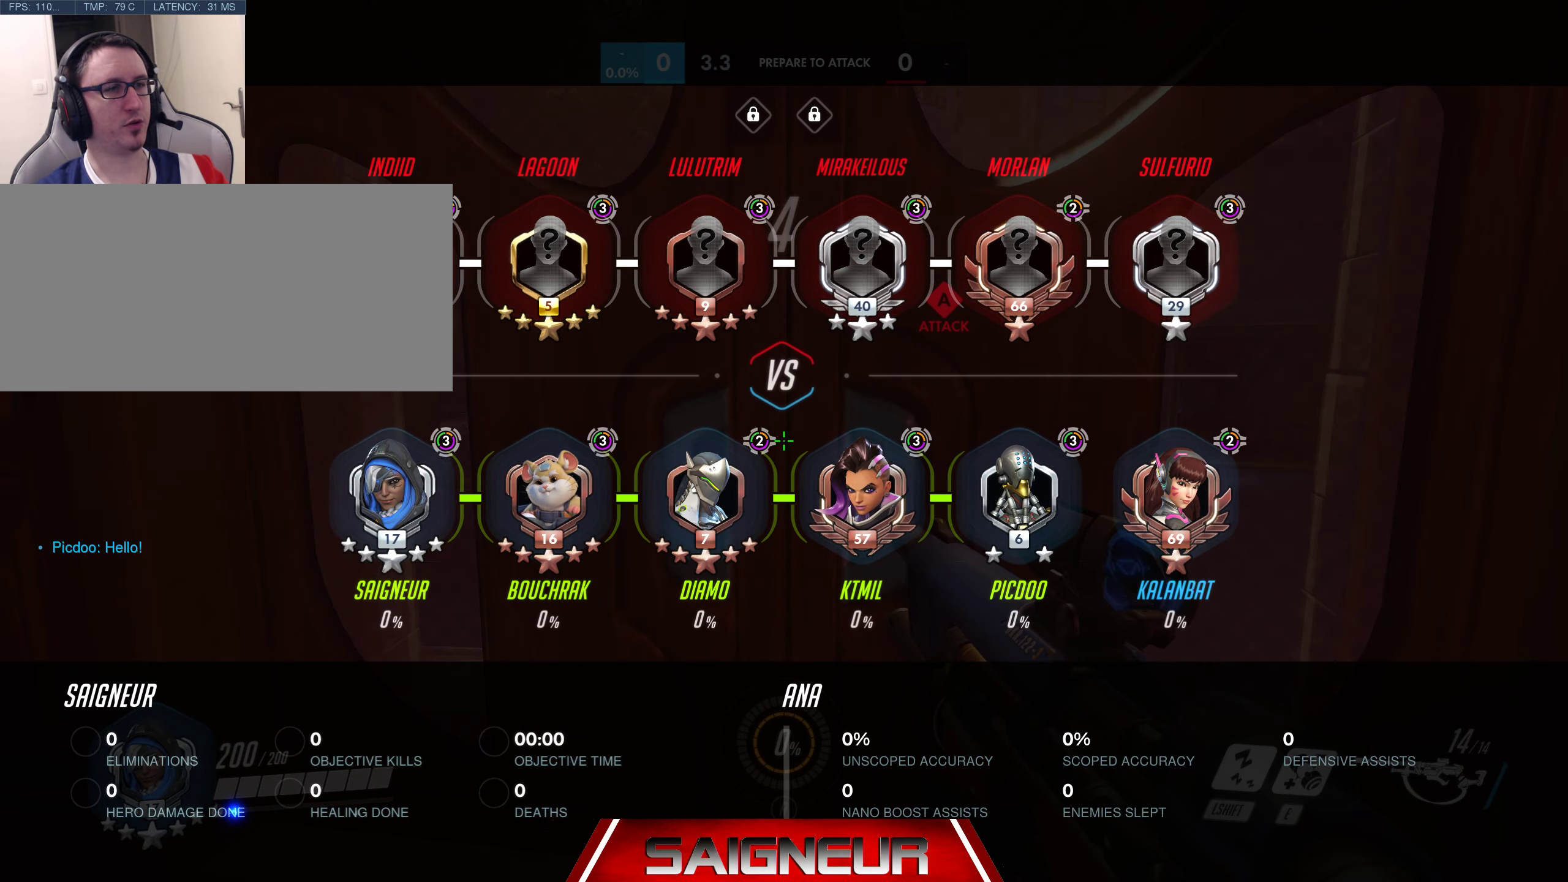
{"keys": ["tab", "w"], "mouse": [], "events": [[17, "s", "down"], [217, "s", "up"], [367, "w", "down"]]}
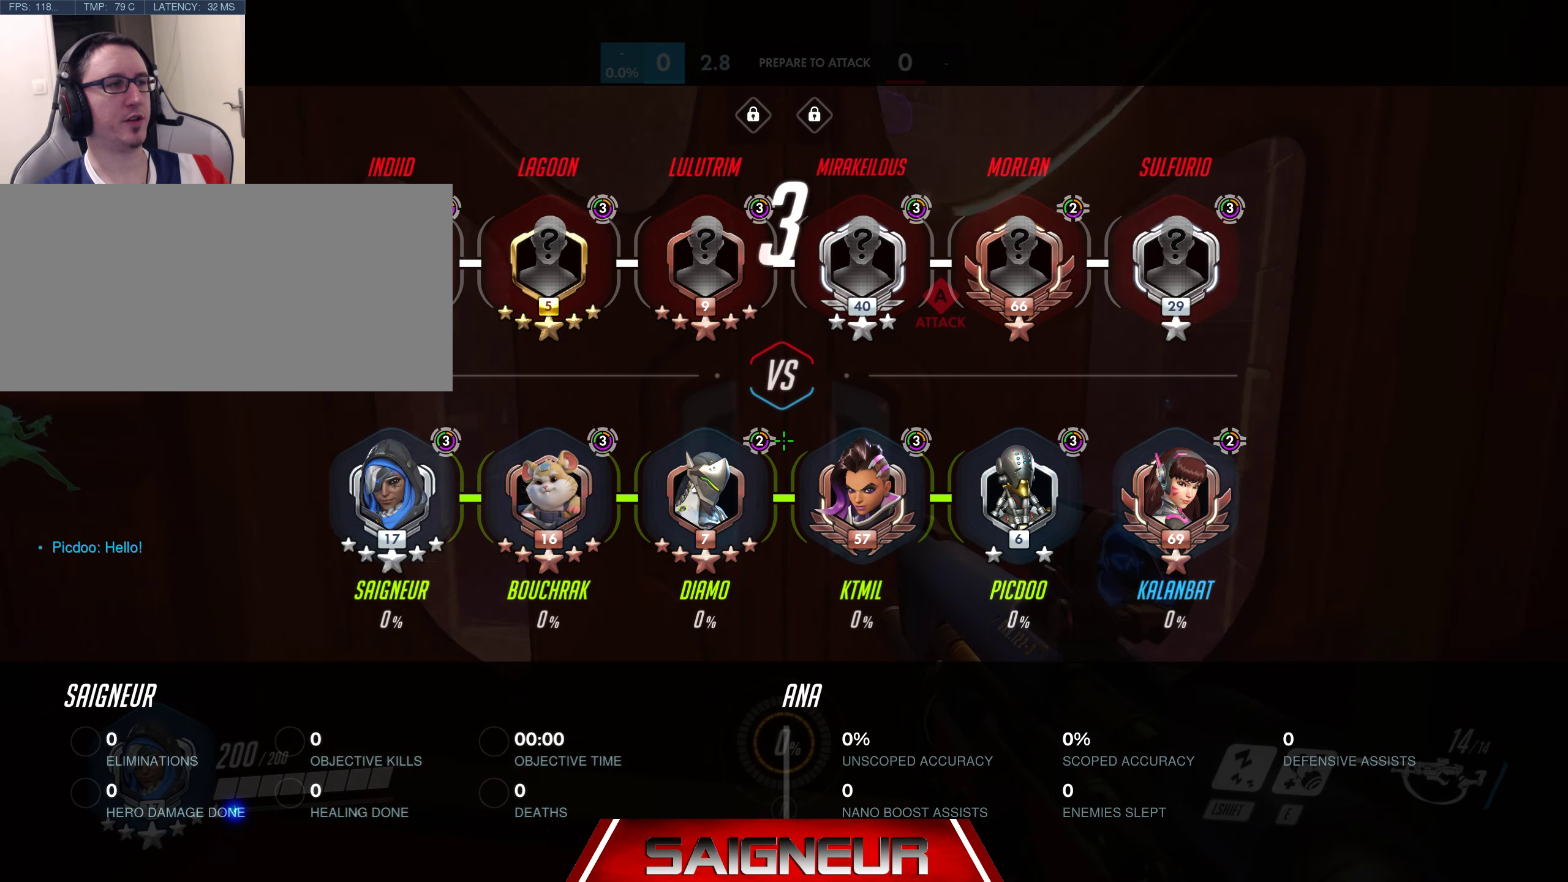
{"keys": ["s"], "mouse": [], "events": [[50, "w", "up"], [233, "tab", "up"], [467, "s", "down"]]}